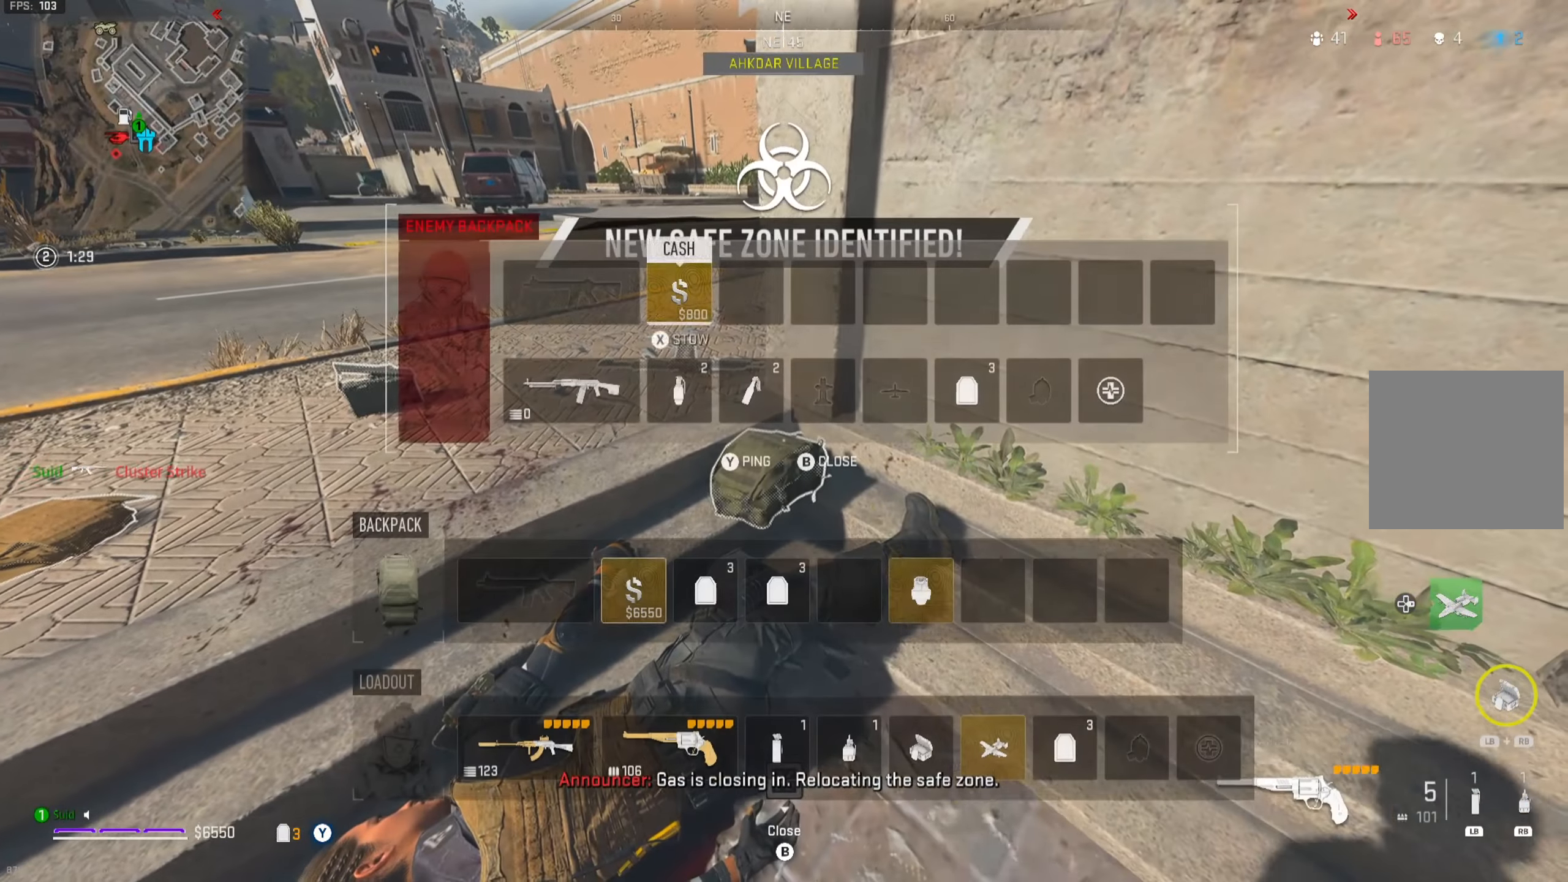
Gameplay with a controller (Xbox layout); each line is a JSON object with the inputs held at the frame after it. "events" lists button and stick changes between this image and that frame as [ms after this image, input, new state], when the widget could be followed in between. Not read: L3.
{"buttons": [], "left_stick": "center", "right_stick": "center", "events": [[50, "DPAD_RIGHT", "down"], [117, "DPAD_RIGHT", "up"], [183, "DPAD_RIGHT", "down"], [267, "DPAD_RIGHT", "up"], [384, "DPAD_DOWN", "down"], [450, "DPAD_DOWN", "up"]]}
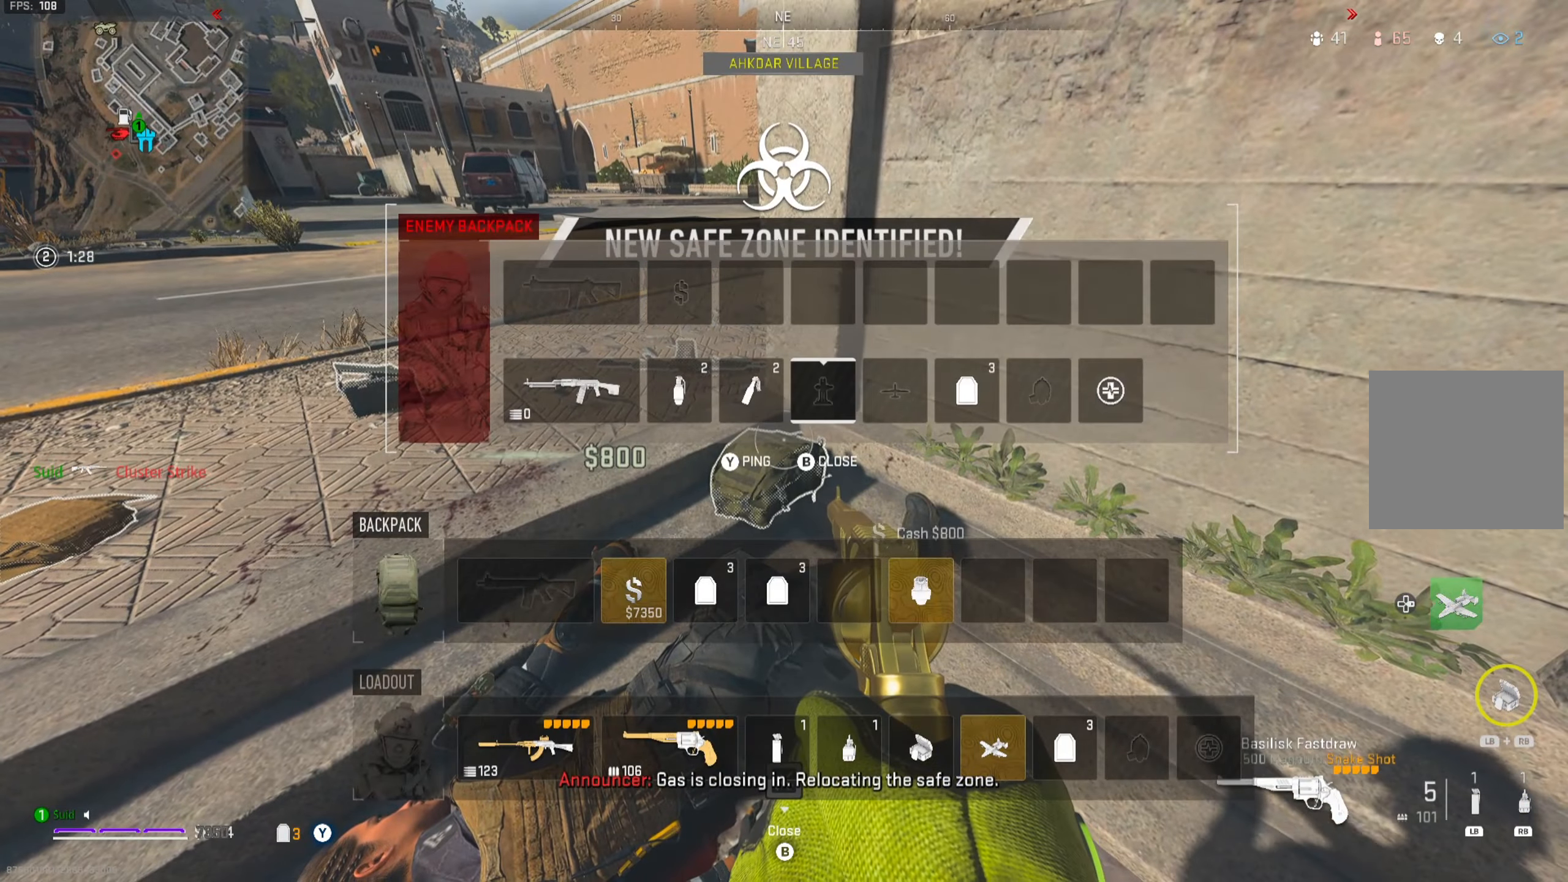
{"buttons": [], "left_stick": "center", "right_stick": "center", "events": [[117, "DPAD_RIGHT", "down"], [167, "DPAD_RIGHT", "up"], [251, "DPAD_RIGHT", "down"], [317, "DPAD_RIGHT", "up"], [417, "X", "down"], [484, "X", "up"]]}
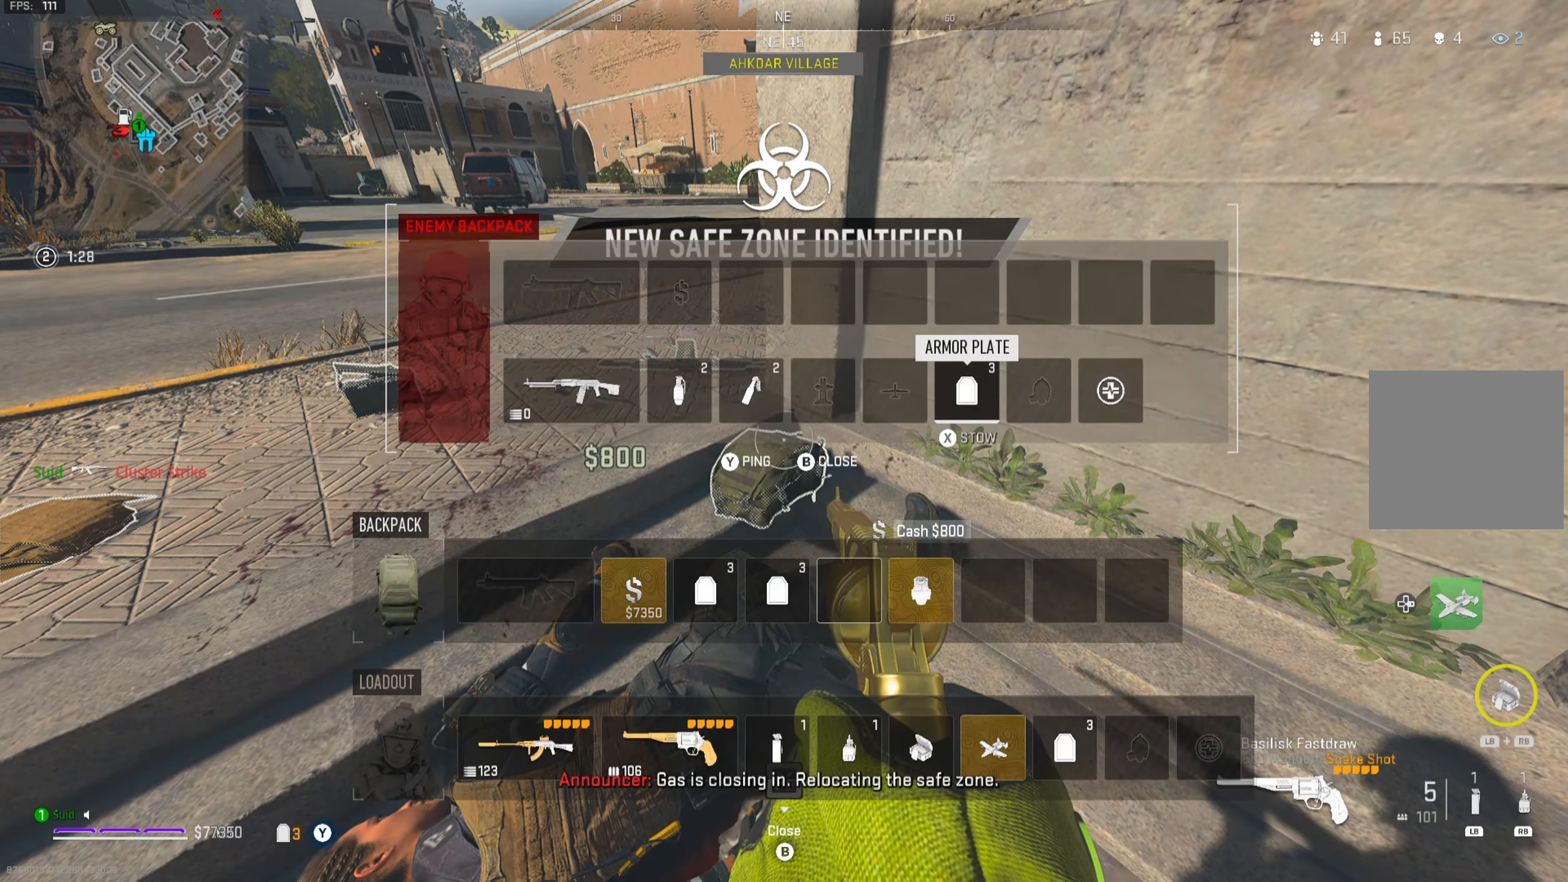
{"buttons": [], "left_stick": "center", "right_stick": "center", "events": [[117, "DPAD_RIGHT", "down"], [183, "DPAD_RIGHT", "up"], [317, "X", "down"], [400, "X", "up"]]}
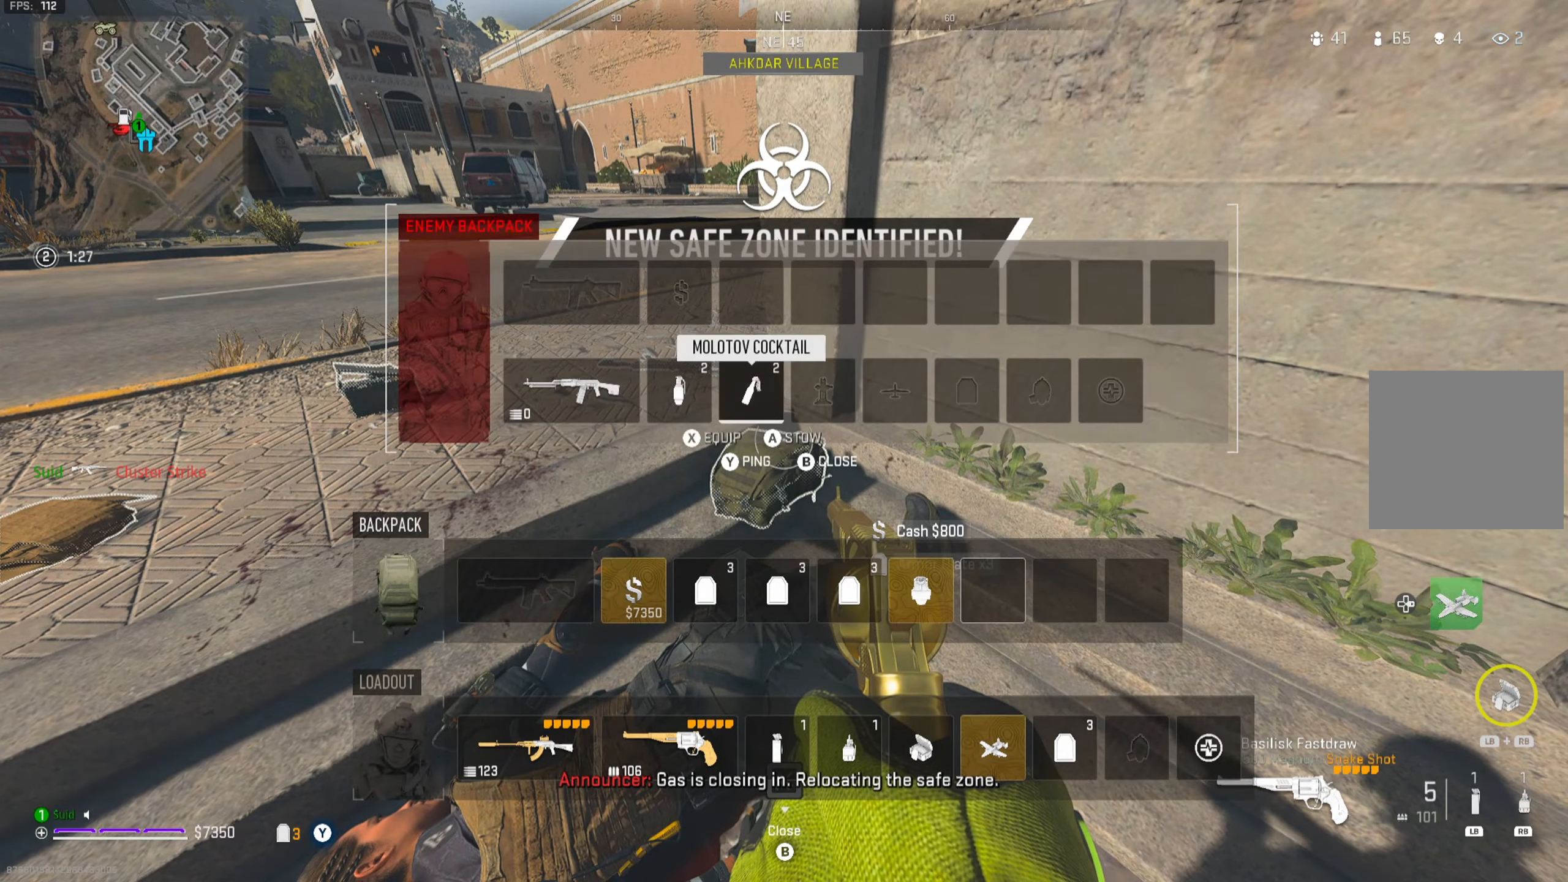
{"buttons": [], "left_stick": "up-right", "right_stick": "right", "events": [[117, "B", "down"], [201, "B", "up"], [201, "left_stick", "down"], [317, "left_stick", "down-right"], [367, "right_stick", "right"], [484, "left_stick", "up-right"]]}
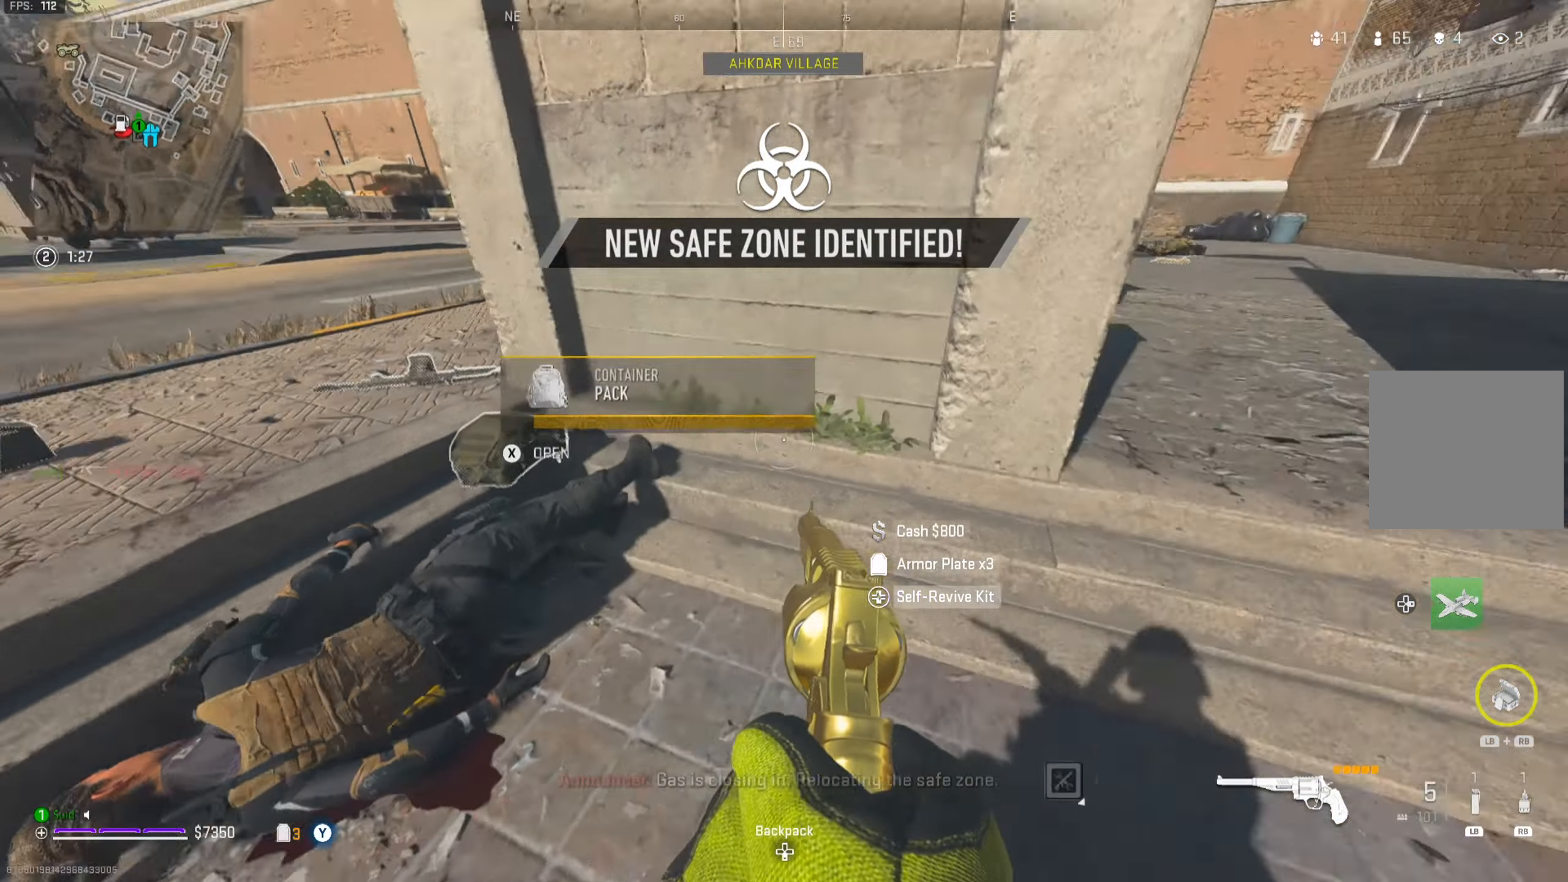
{"buttons": [], "left_stick": "up", "right_stick": "center", "events": [[33, "right_stick", "up-right"], [67, "Y", "down"], [133, "Y", "up"], [133, "left_stick", "up"], [167, "right_stick", "center"], [250, "Y", "down"], [267, "right_stick", "up-left"], [300, "Y", "up"], [384, "right_stick", "left"], [501, "right_stick", "center"]]}
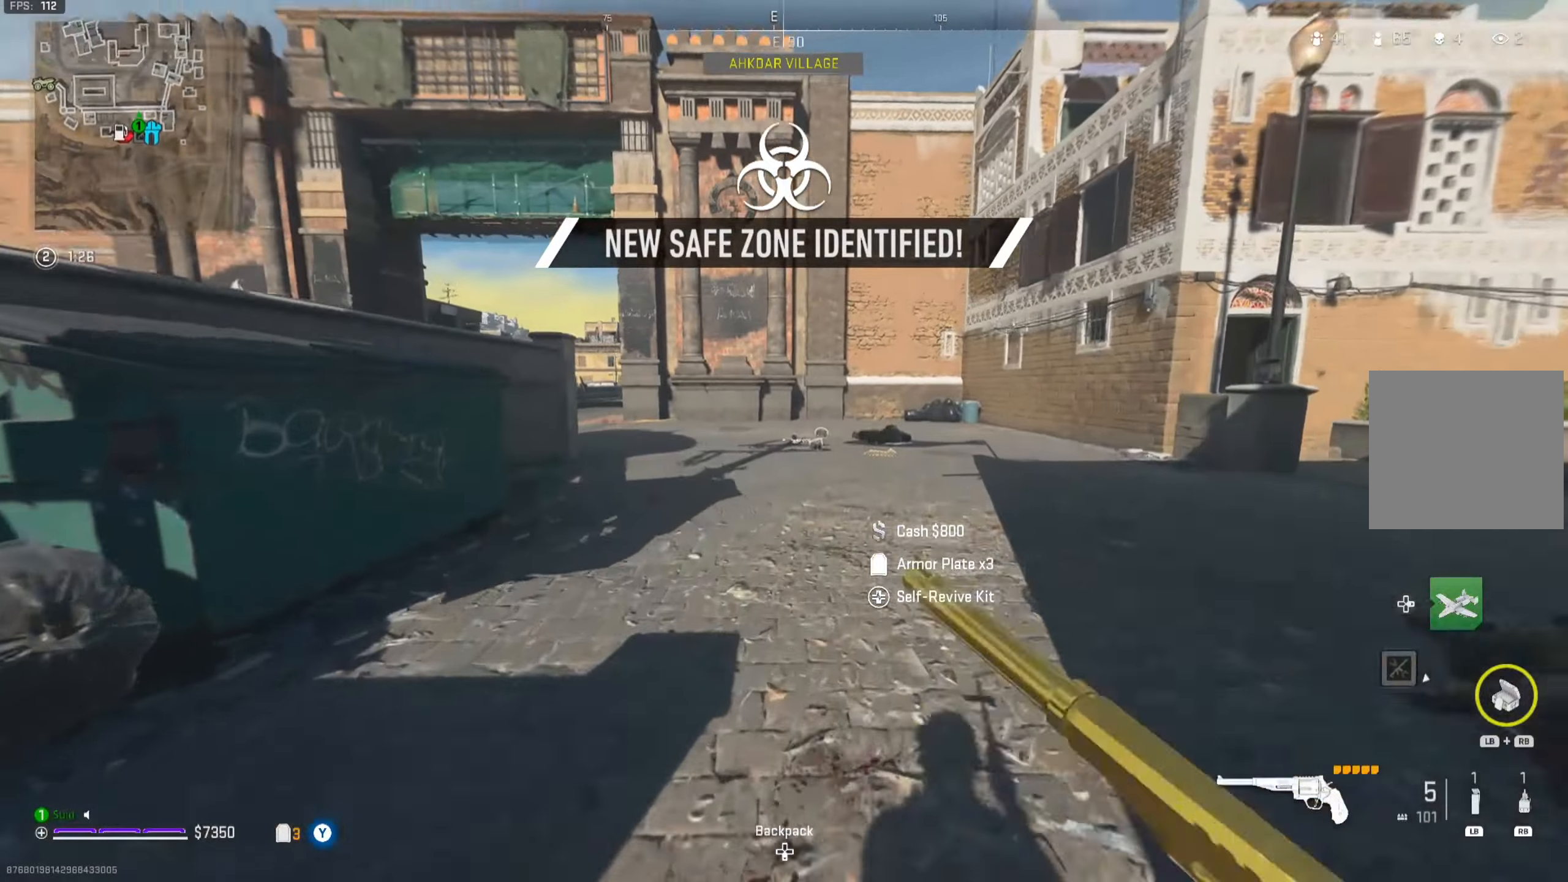
{"buttons": [], "left_stick": "up", "right_stick": "center", "events": [[200, "right_stick", "down"], [267, "A", "down"], [350, "A", "up"], [433, "right_stick", "center"], [450, "Y", "down"], [500, "Y", "up"]]}
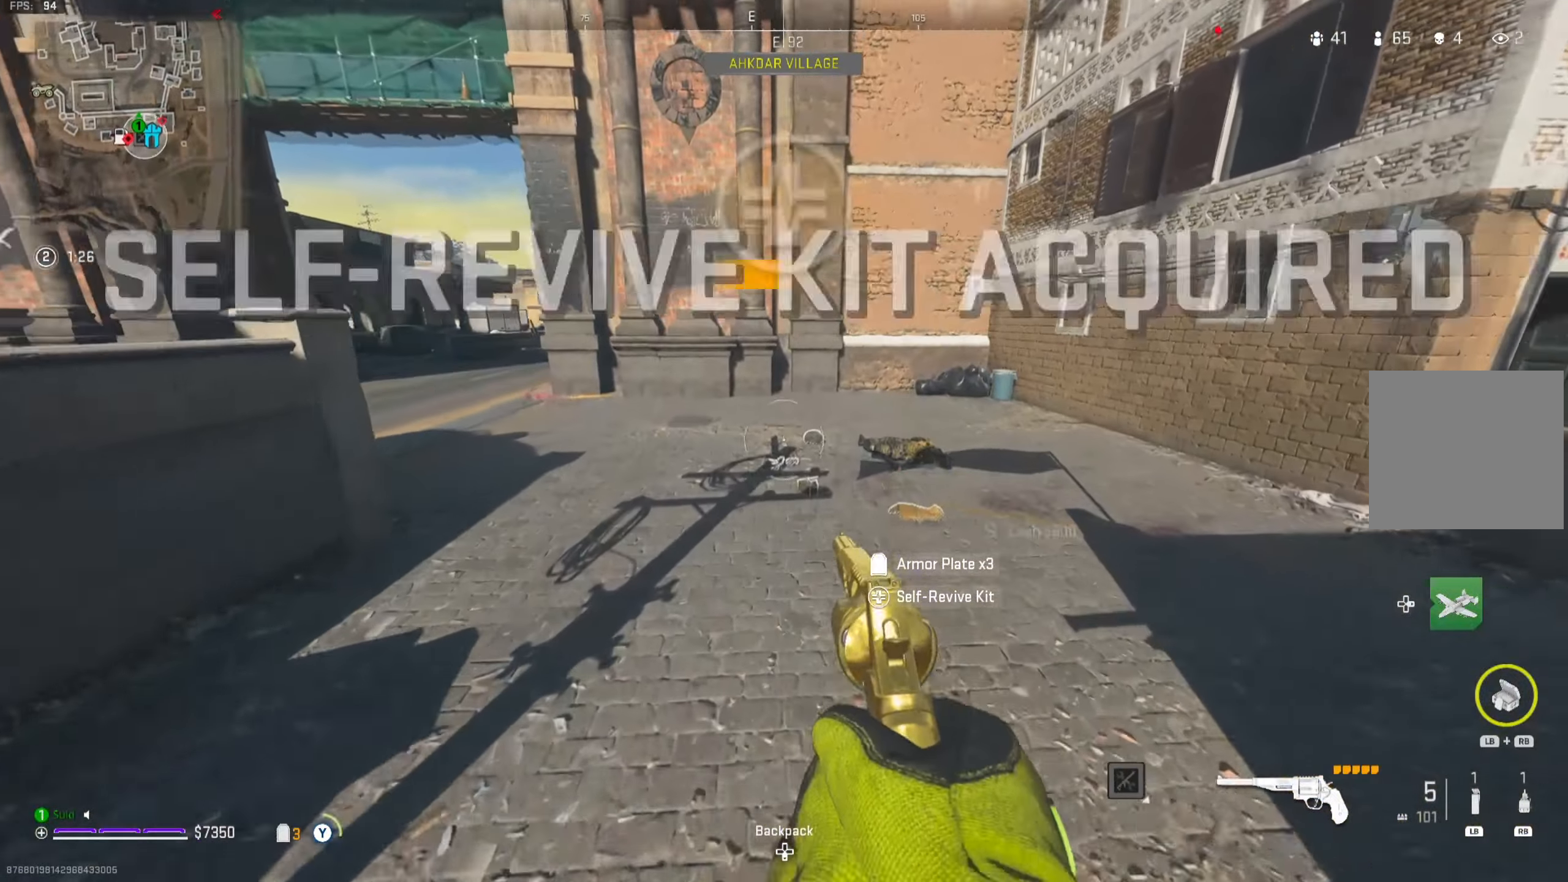
{"buttons": [], "left_stick": "up", "right_stick": "center", "events": [[67, "Y", "down"], [67, "left_stick", "up-right"], [134, "Y", "up"], [217, "right_stick", "right"], [300, "right_stick", "center"], [417, "left_stick", "up"]]}
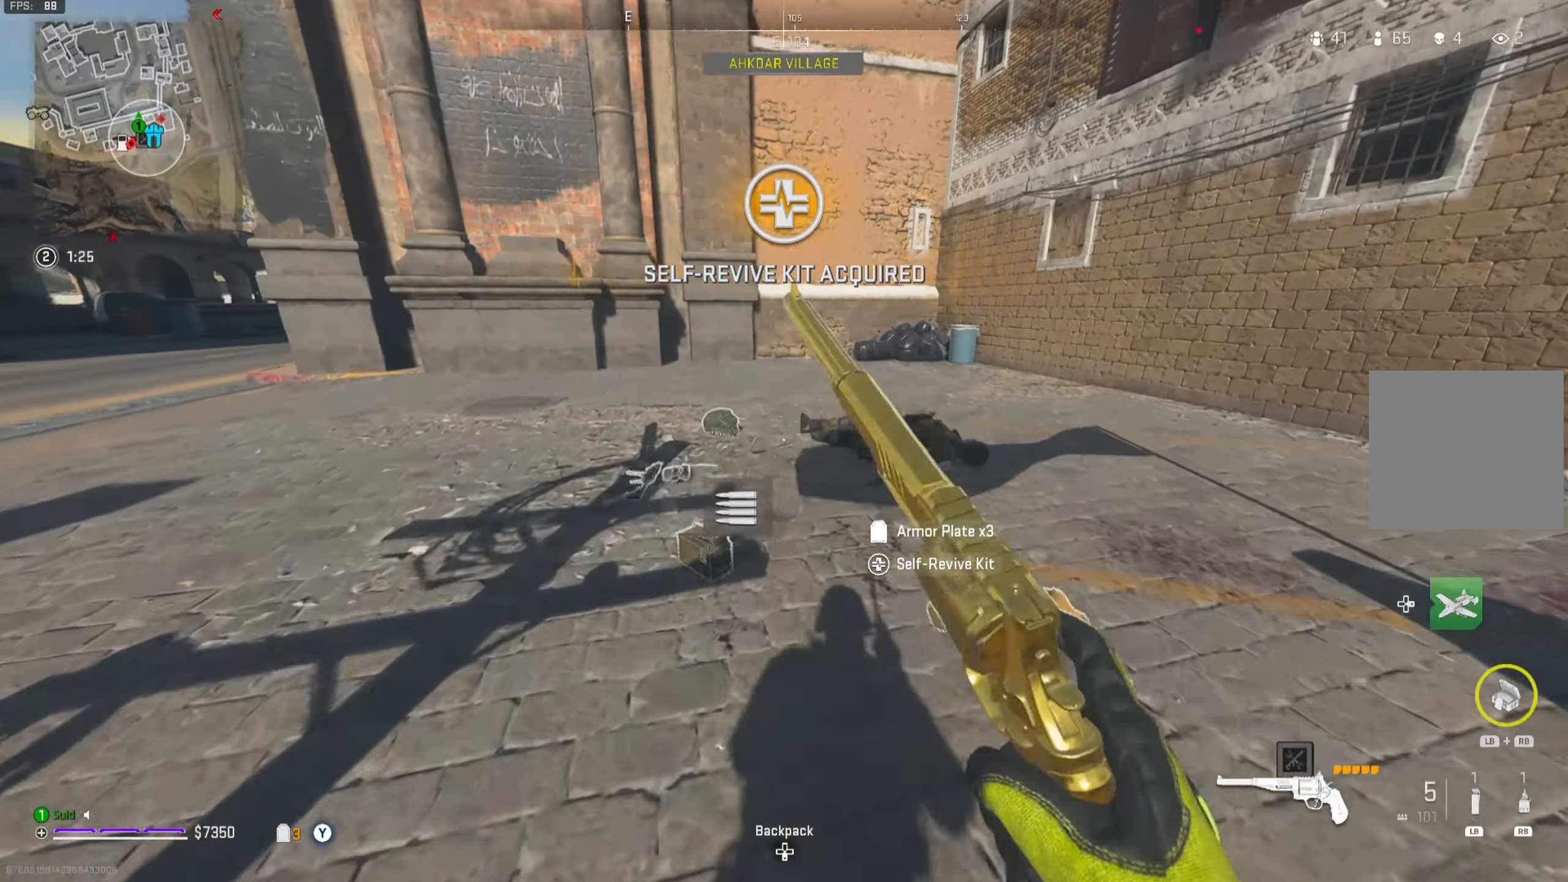
{"buttons": [], "left_stick": "center", "right_stick": "center", "events": [[200, "right_stick", "down-left"], [367, "X", "down"], [400, "left_stick", "center"], [433, "X", "up"], [467, "right_stick", "center"]]}
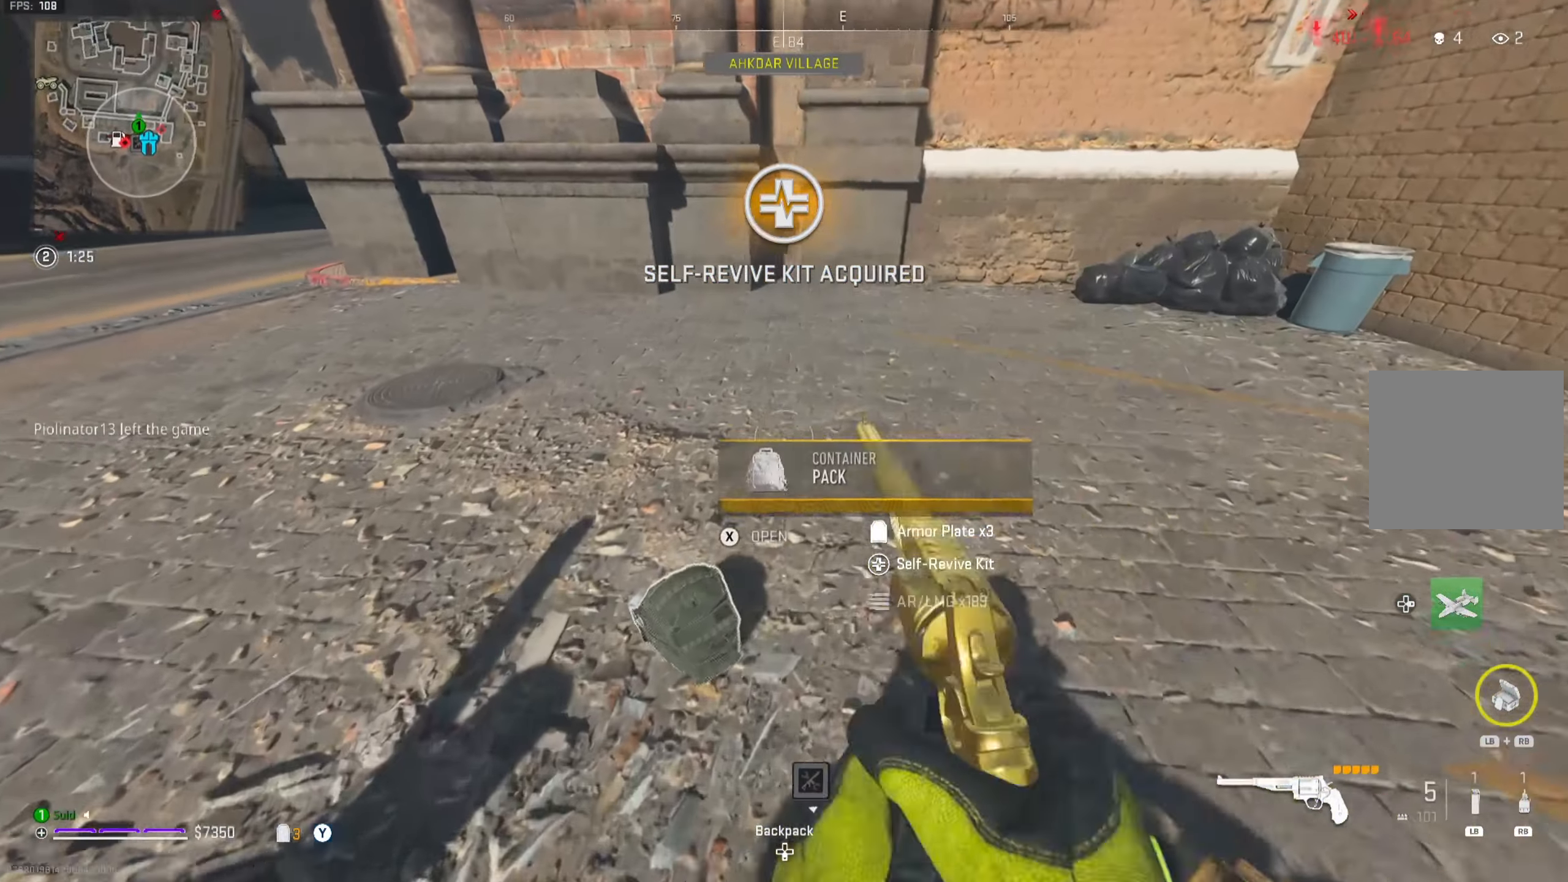
{"buttons": ["DPAD_RIGHT"], "left_stick": "center", "right_stick": "center", "events": [[451, "DPAD_RIGHT", "down"]]}
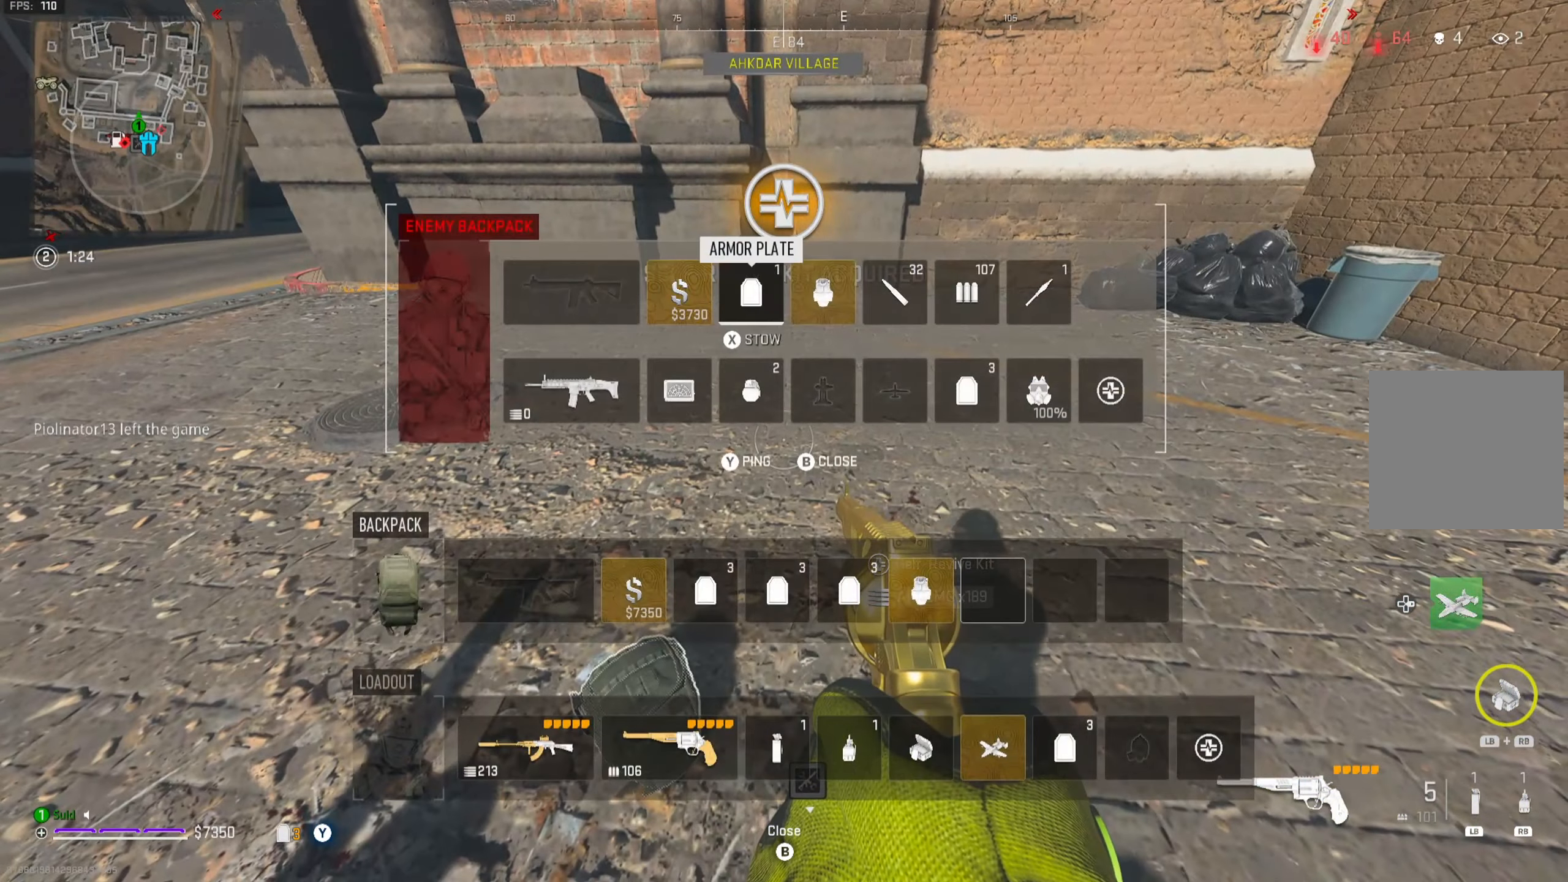
{"buttons": [], "left_stick": "center", "right_stick": "center", "events": [[33, "DPAD_RIGHT", "up"], [116, "DPAD_RIGHT", "down"], [183, "DPAD_RIGHT", "up"], [350, "DPAD_DOWN", "down"], [433, "DPAD_DOWN", "up"]]}
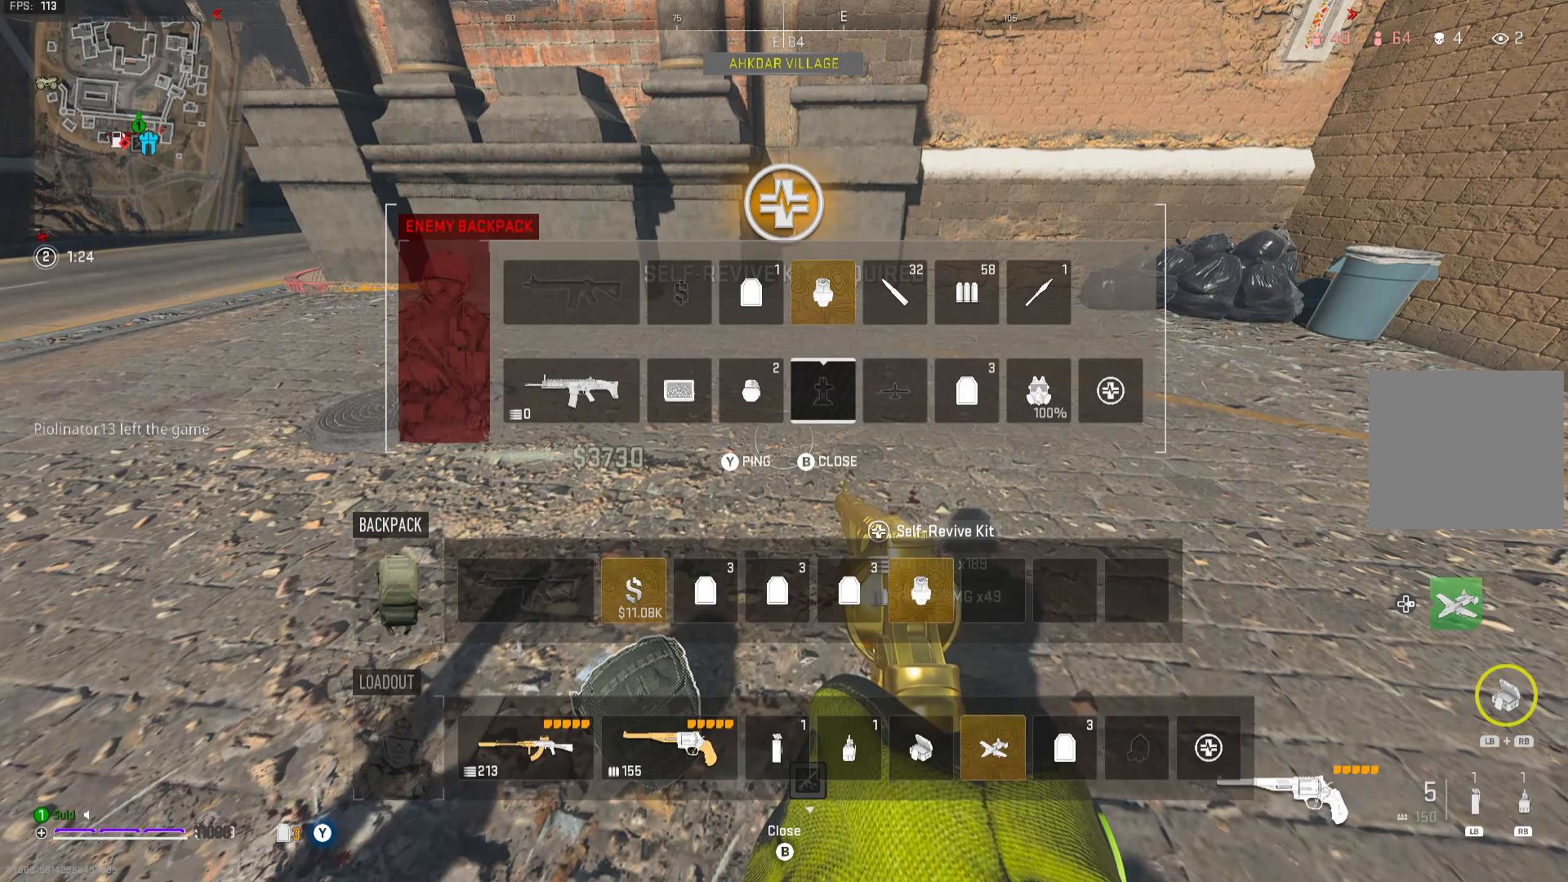
{"buttons": ["DPAD_RIGHT"], "left_stick": "center", "right_stick": "center", "events": [[33, "DPAD_RIGHT", "down"], [100, "DPAD_RIGHT", "up"], [167, "DPAD_RIGHT", "down"], [234, "DPAD_RIGHT", "up"], [284, "X", "down"], [367, "X", "up"], [484, "DPAD_RIGHT", "down"]]}
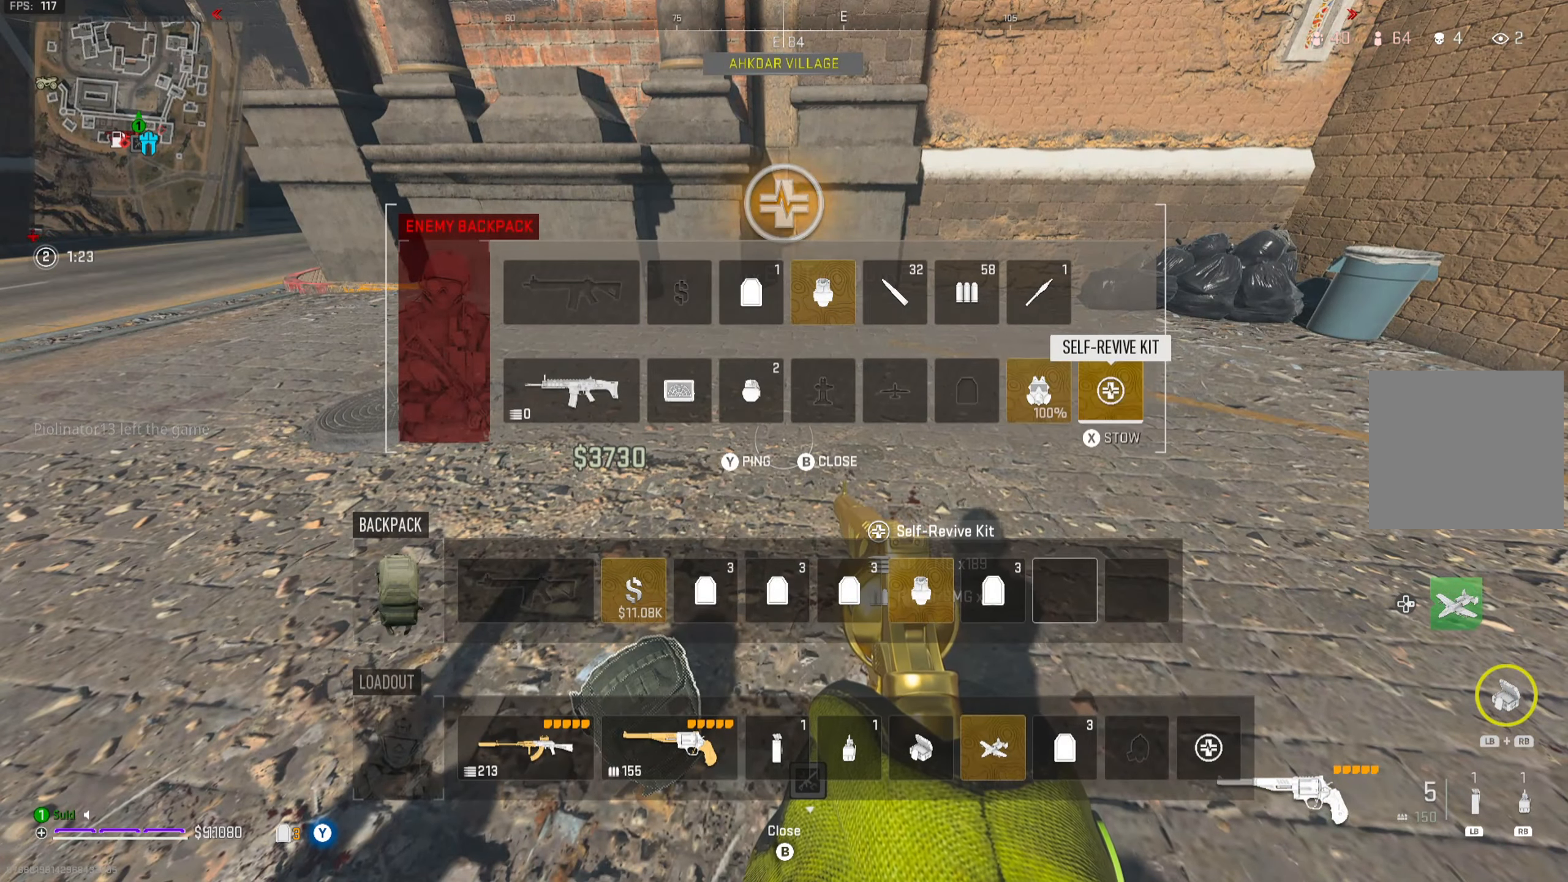
{"buttons": [], "left_stick": "center", "right_stick": "center", "events": [[66, "DPAD_RIGHT", "up"], [217, "DPAD_LEFT", "down"], [317, "DPAD_LEFT", "up"], [333, "X", "down"], [400, "X", "up"]]}
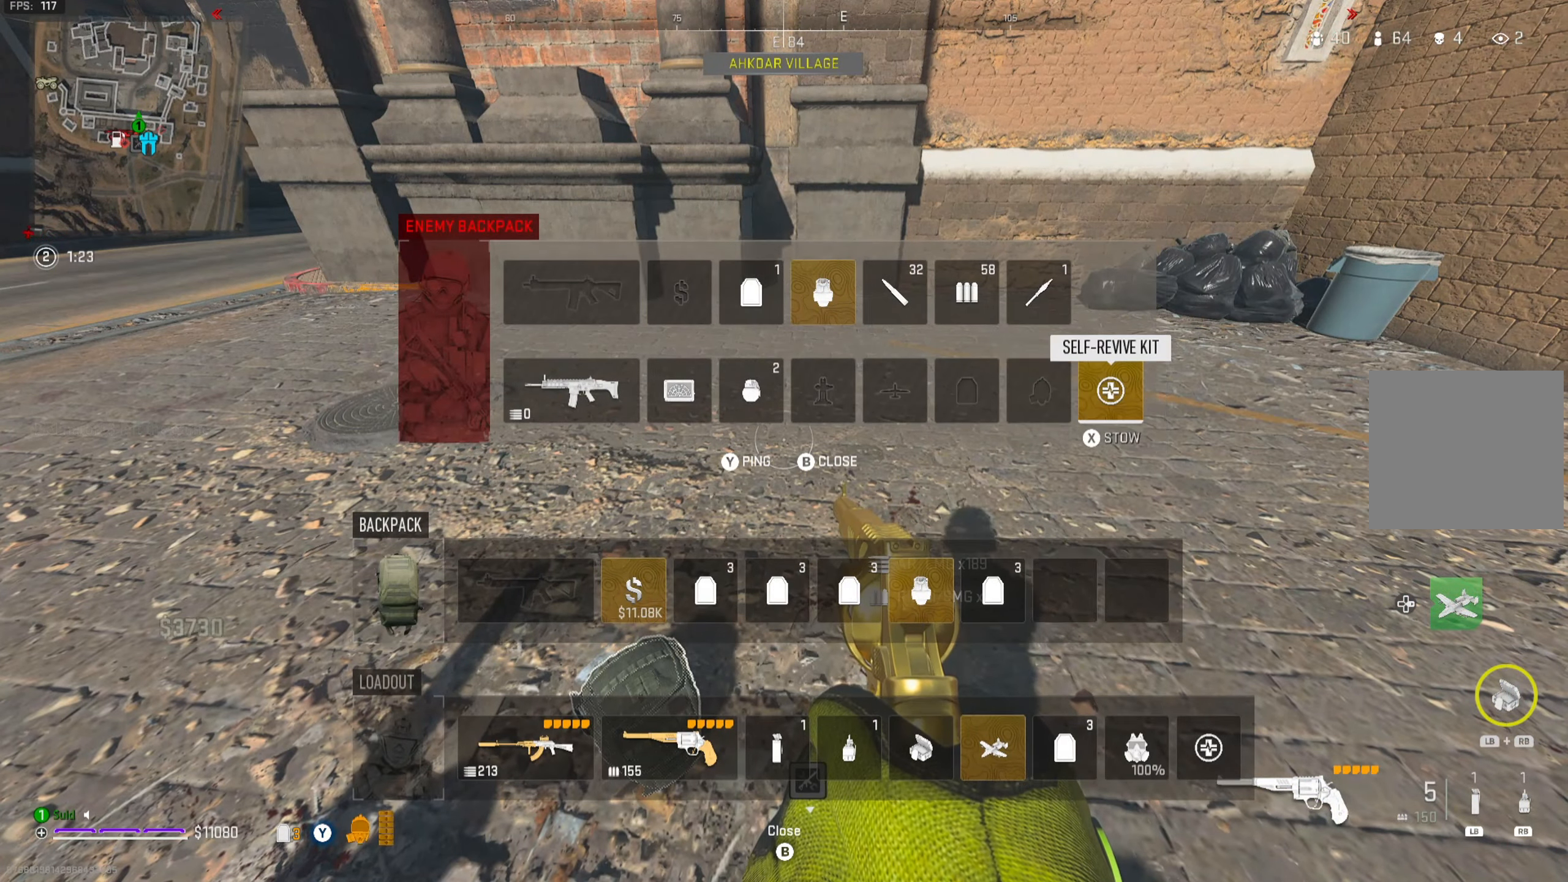
{"buttons": [], "left_stick": "center", "right_stick": "center", "events": []}
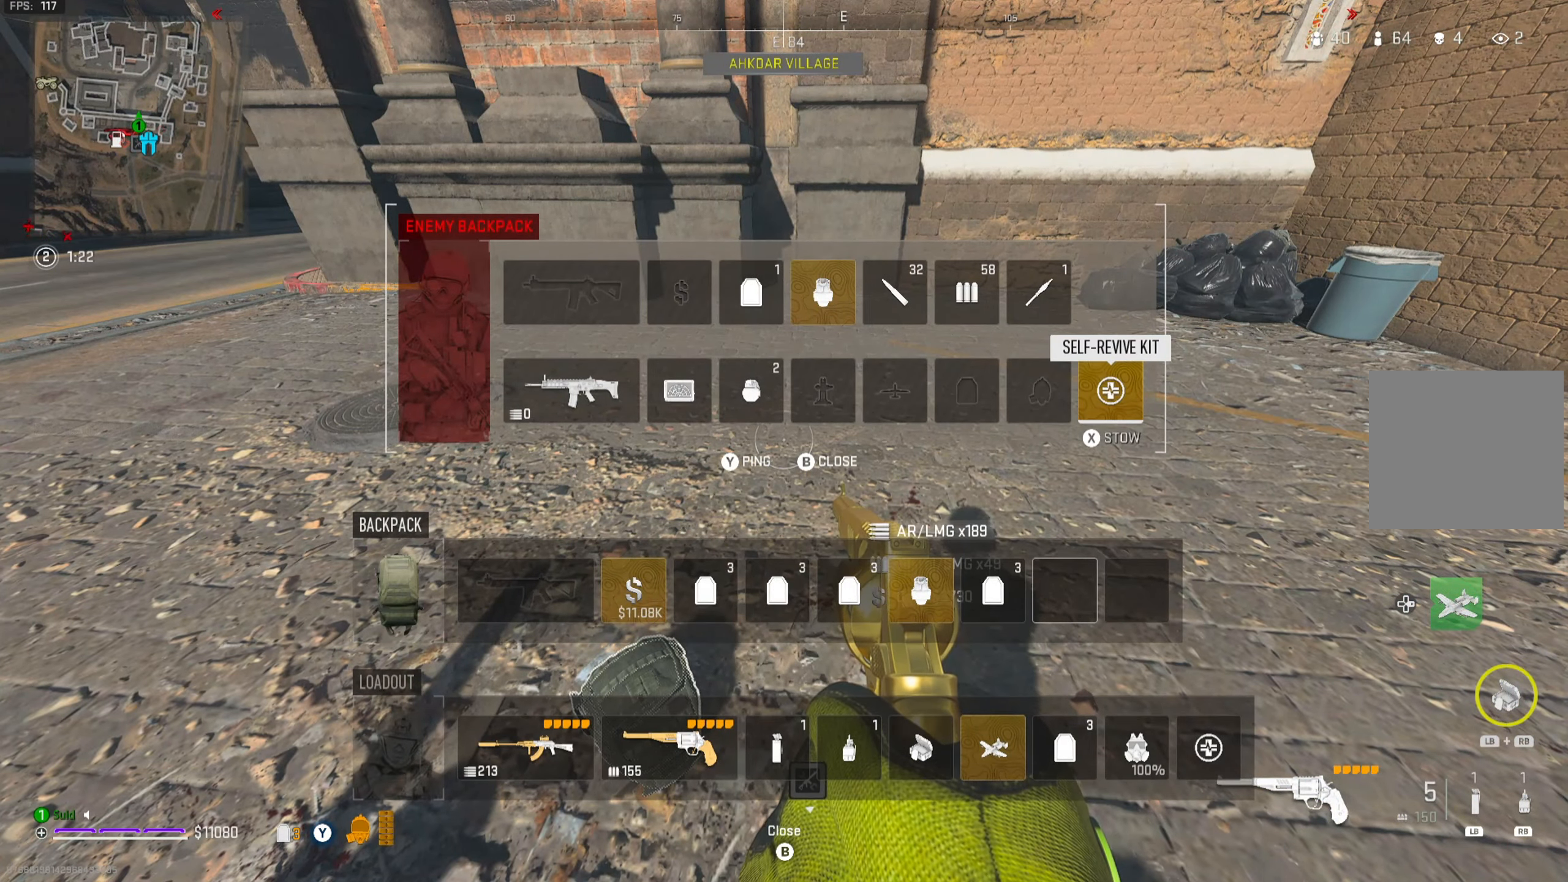
{"buttons": [], "left_stick": "up-left", "right_stick": "up-left", "events": [[100, "left_stick", "up-left"], [116, "B", "down"], [217, "B", "up"], [350, "right_stick", "up-left"]]}
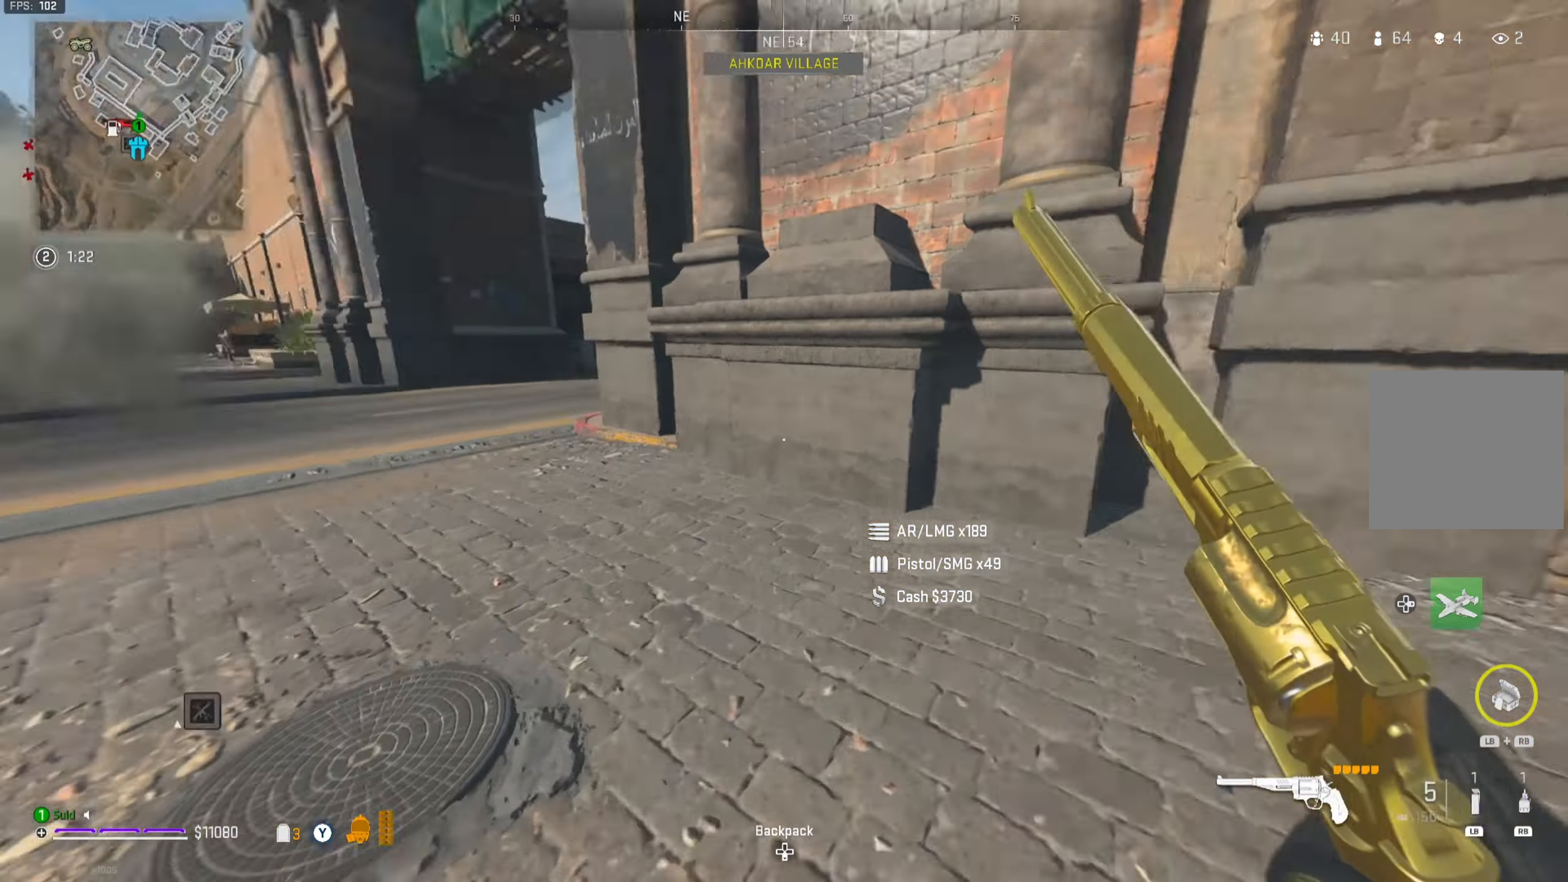
{"buttons": ["Y"], "left_stick": "up-left", "right_stick": "center", "events": [[134, "right_stick", "center"], [184, "A", "down"], [300, "A", "up"], [467, "Y", "down"]]}
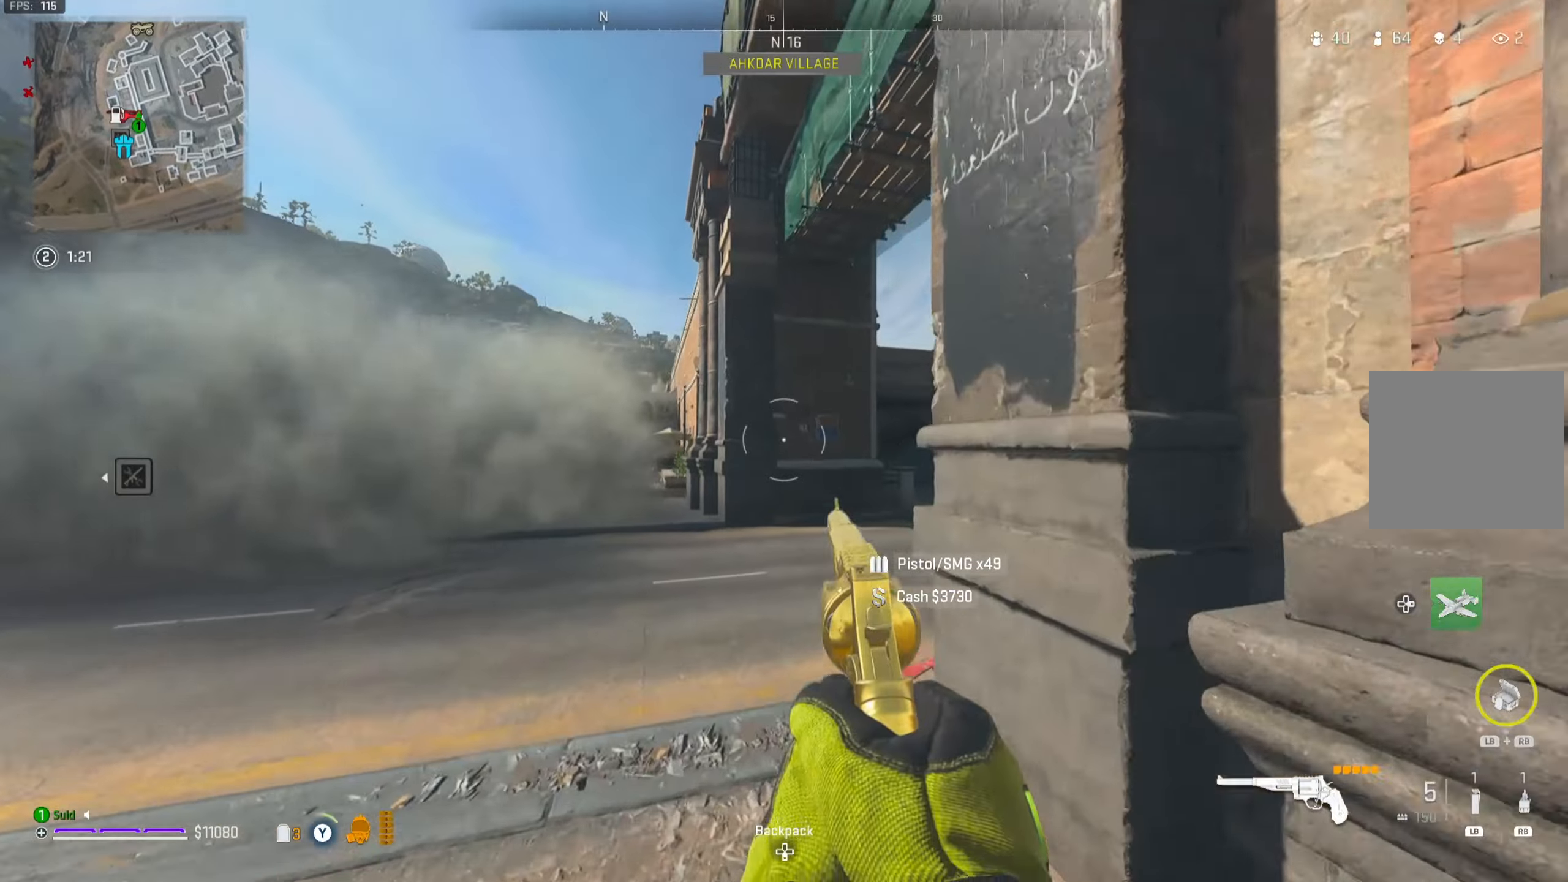
{"buttons": [], "left_stick": "up-left", "right_stick": "right", "events": [[17, "Y", "up"], [100, "Y", "down"], [167, "Y", "up"], [417, "right_stick", "right"]]}
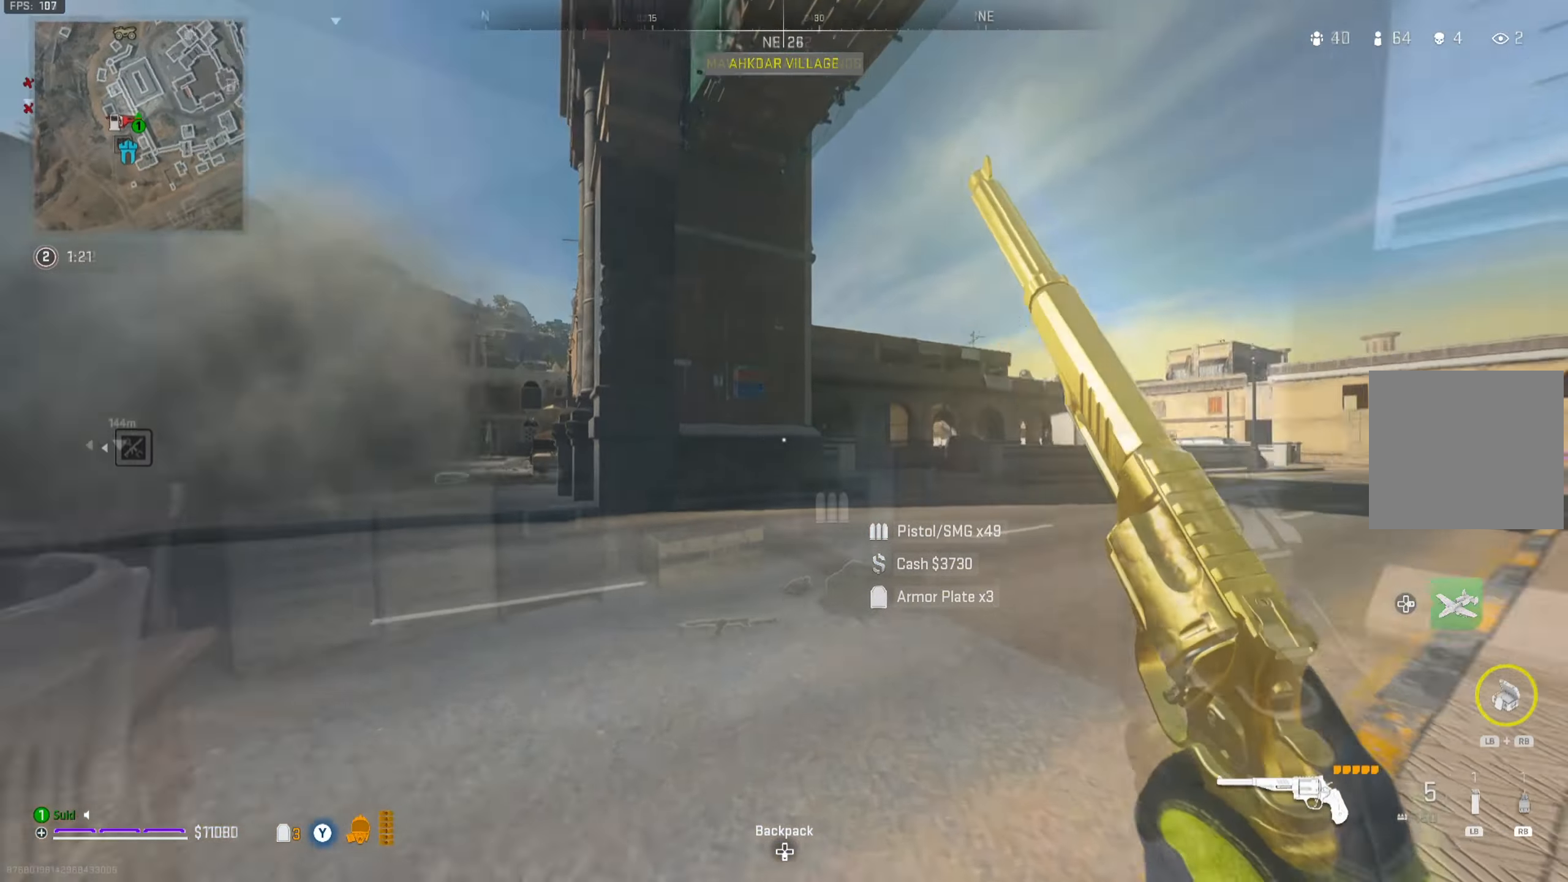
{"buttons": [], "left_stick": "up", "right_stick": "down-left", "events": [[100, "right_stick", "center"], [167, "left_stick", "up"], [334, "right_stick", "right"], [401, "right_stick", "center"], [451, "right_stick", "down-left"]]}
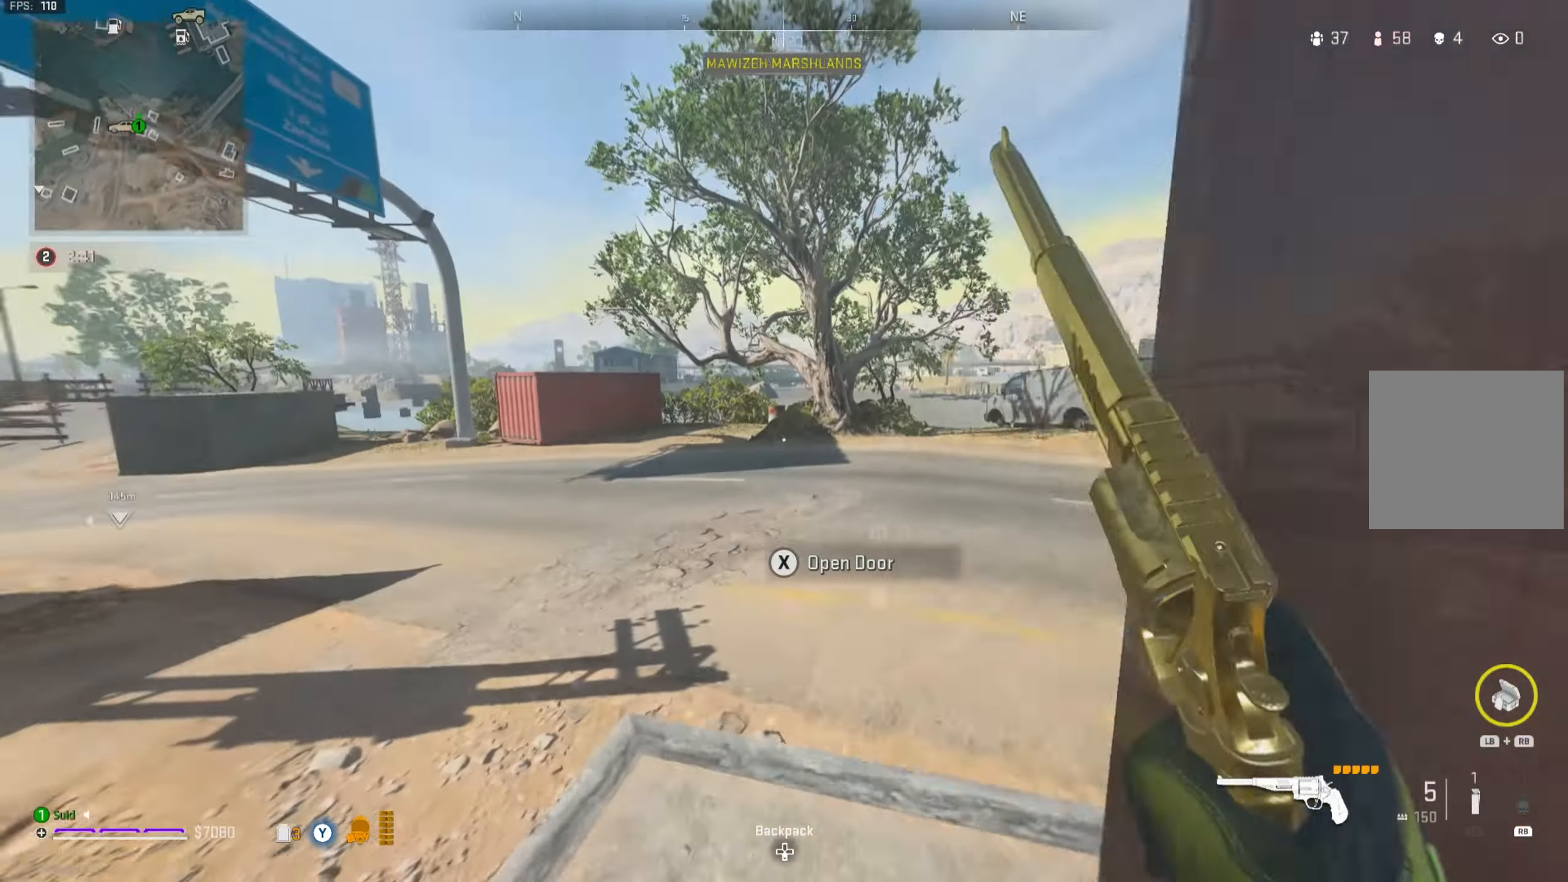
{"buttons": [], "left_stick": "down", "right_stick": "left", "events": [[50, "right_stick", "left"], [67, "A", "down"], [167, "A", "up"], [183, "left_stick", "right"], [250, "left_stick", "down"], [350, "left_stick", "down-left"], [350, "right_stick", "center"], [450, "right_stick", "left"], [467, "left_stick", "down"]]}
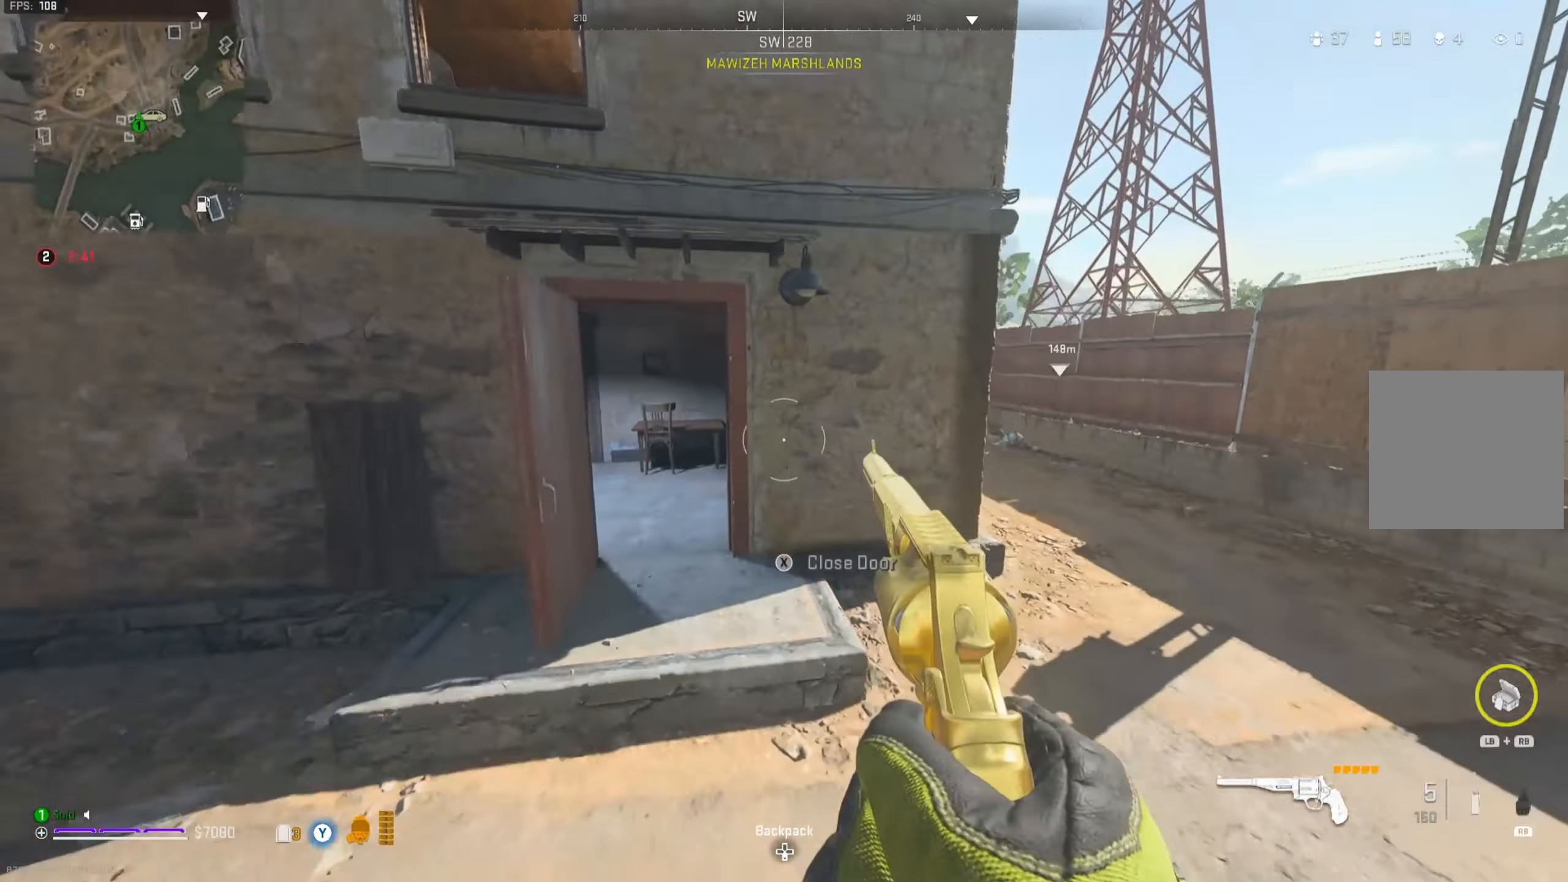
{"buttons": [], "left_stick": "right", "right_stick": "right", "events": [[17, "left_stick", "down-right"], [151, "left_stick", "right"], [267, "right_stick", "center"], [401, "right_stick", "right"]]}
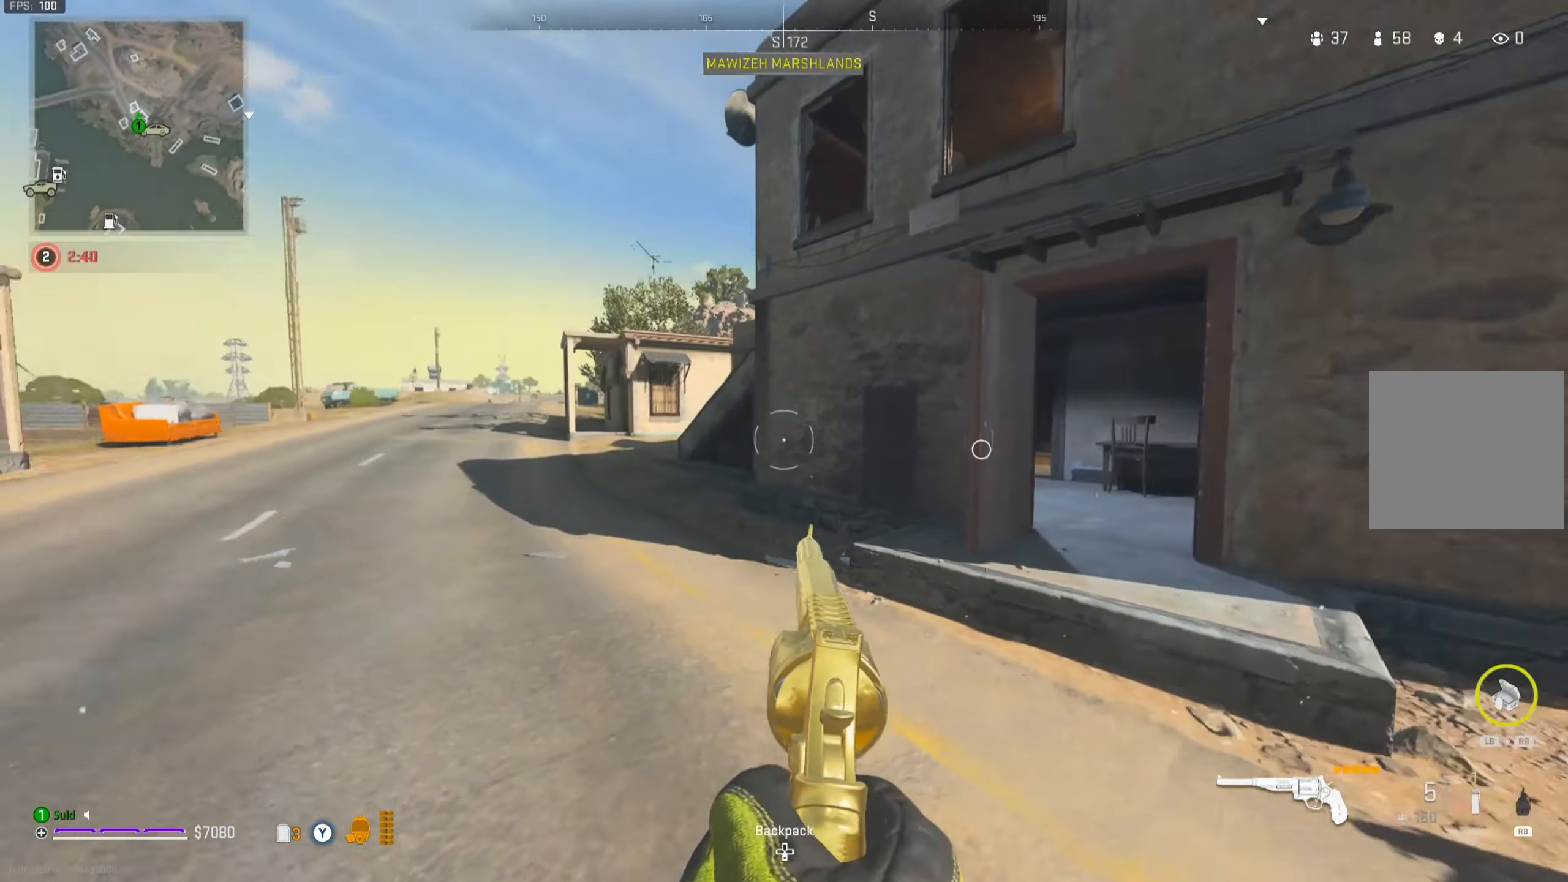
{"buttons": [], "left_stick": "up-right", "right_stick": "right", "events": [[67, "left_stick", "up"], [117, "right_stick", "center"], [233, "right_stick", "left"], [350, "X", "down"], [367, "right_stick", "center"], [384, "left_stick", "up-right"], [400, "X", "up"], [500, "right_stick", "right"]]}
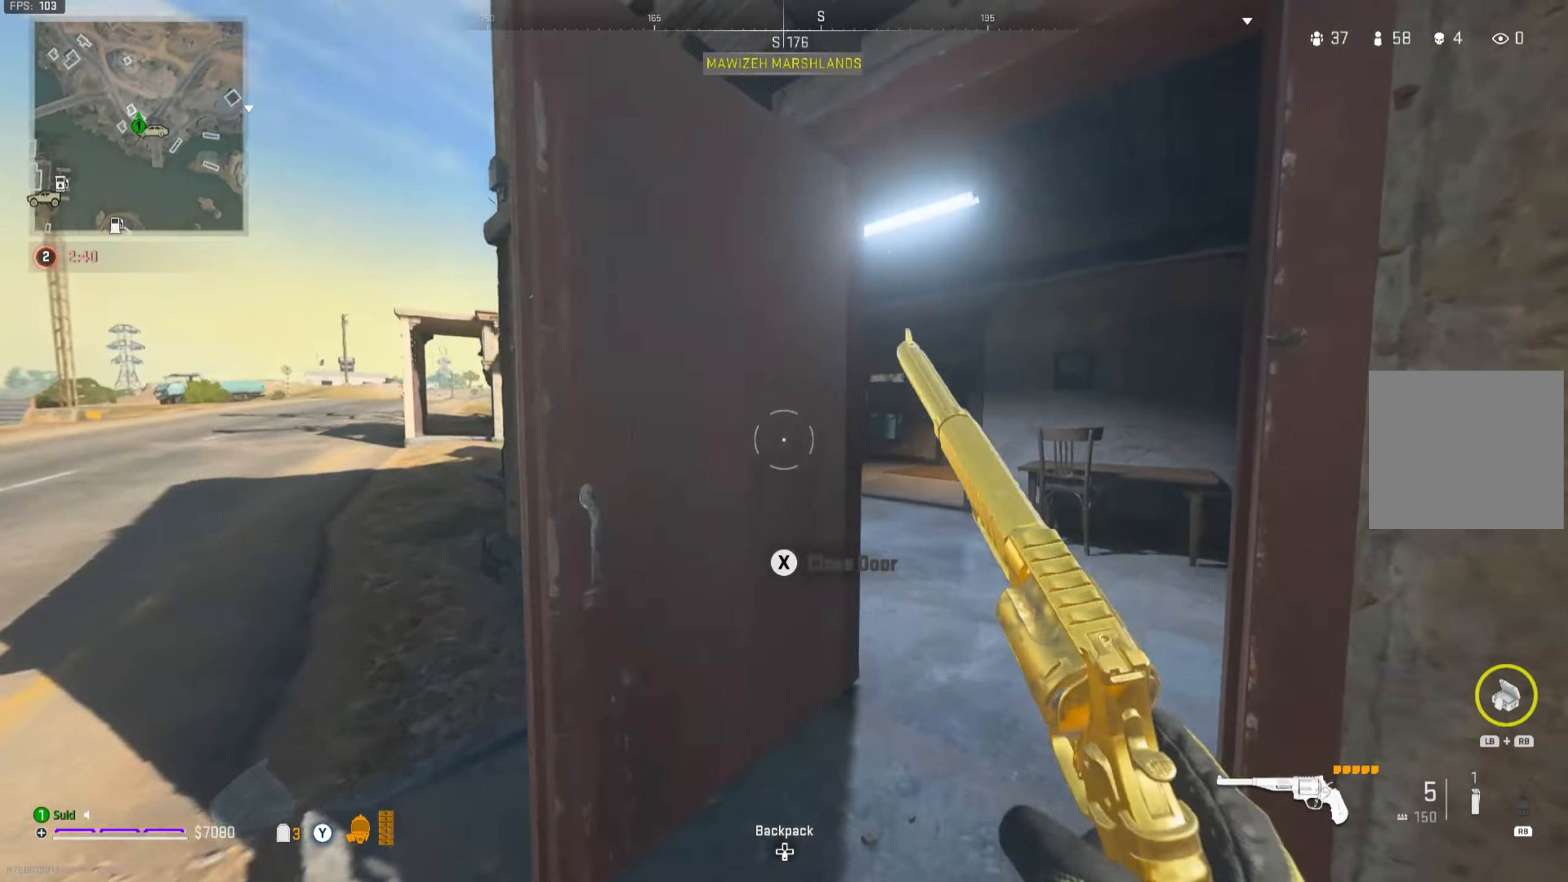
{"buttons": [], "left_stick": "up", "right_stick": "center", "events": [[100, "left_stick", "up"], [117, "right_stick", "center"], [301, "right_stick", "left"], [434, "right_stick", "center"]]}
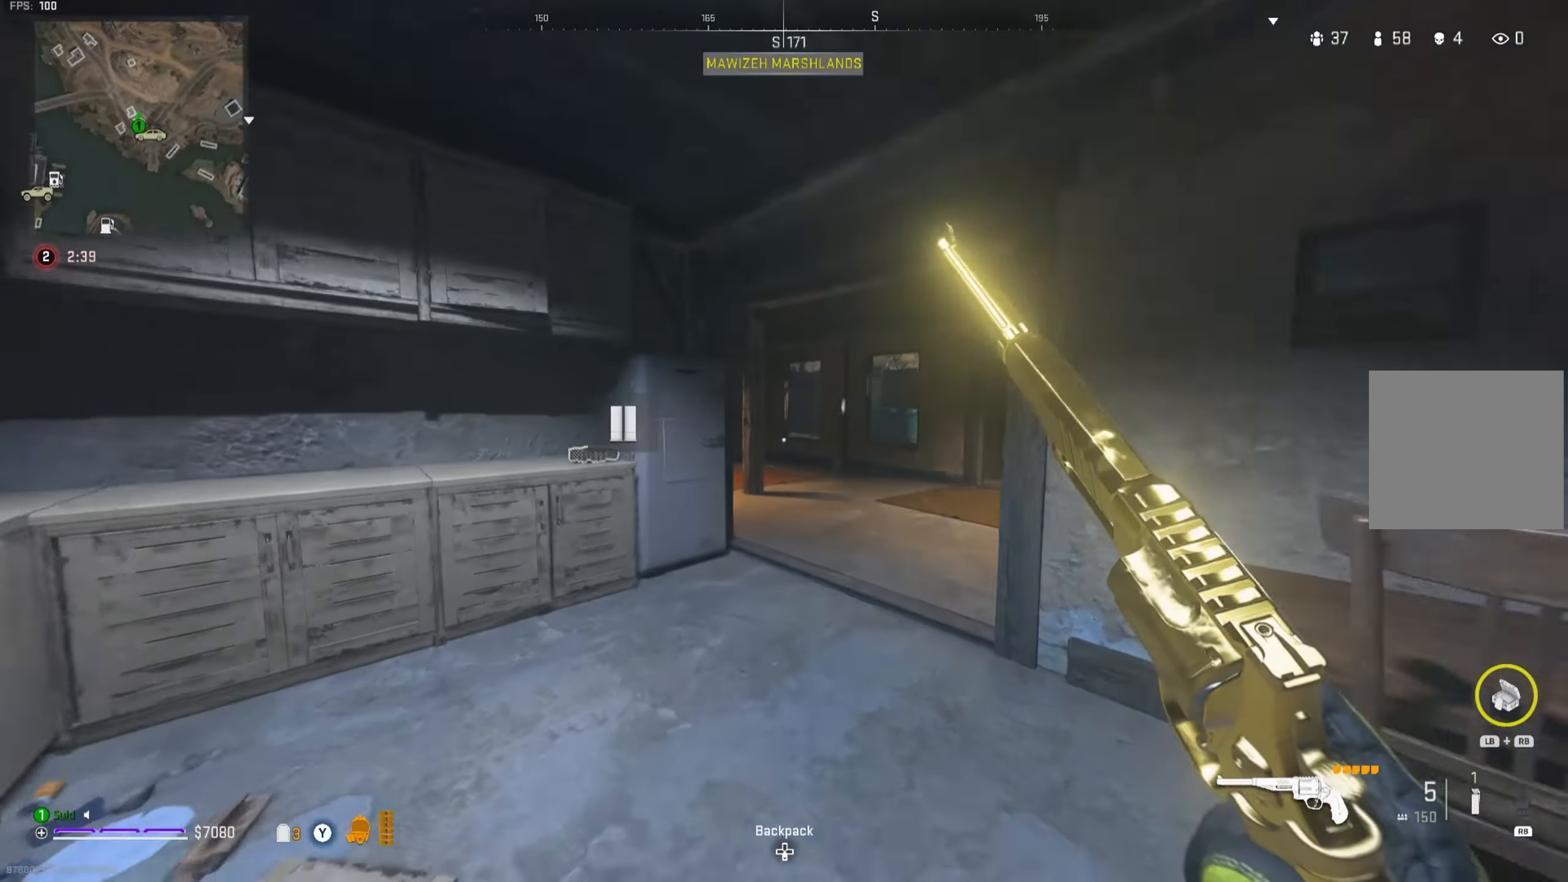
{"buttons": [], "left_stick": "up-right", "right_stick": "left", "events": [[33, "A", "down"], [117, "A", "up"], [200, "left_stick", "up-right"], [450, "right_stick", "left"]]}
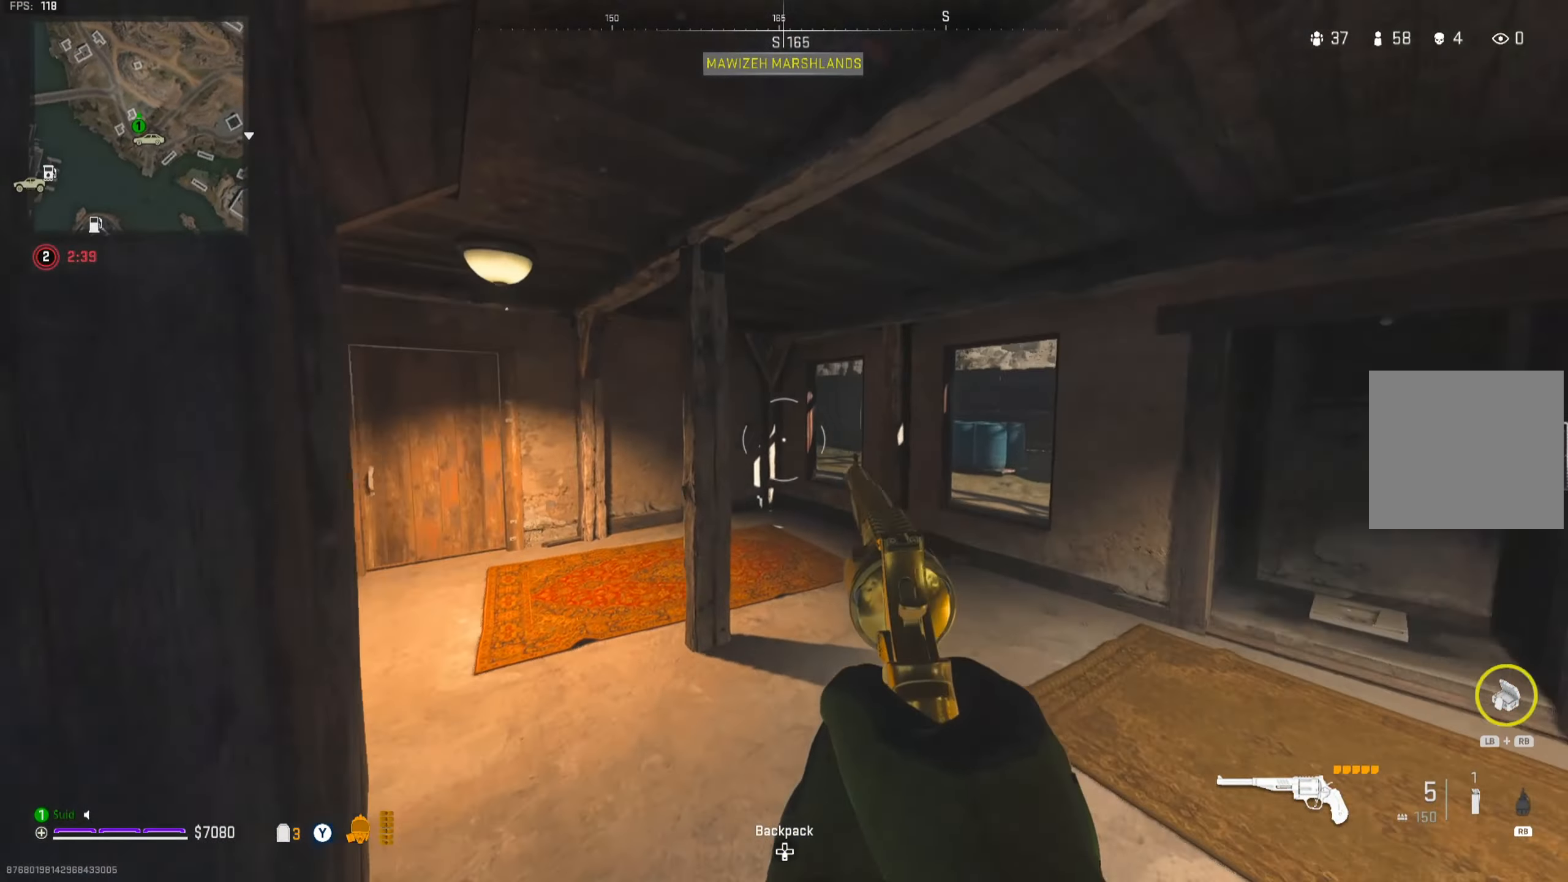
{"buttons": [], "left_stick": "right", "right_stick": "left", "events": [[134, "left_stick", "up"], [134, "right_stick", "center"], [217, "right_stick", "left"], [434, "right_stick", "center"], [501, "left_stick", "right"], [501, "right_stick", "left"]]}
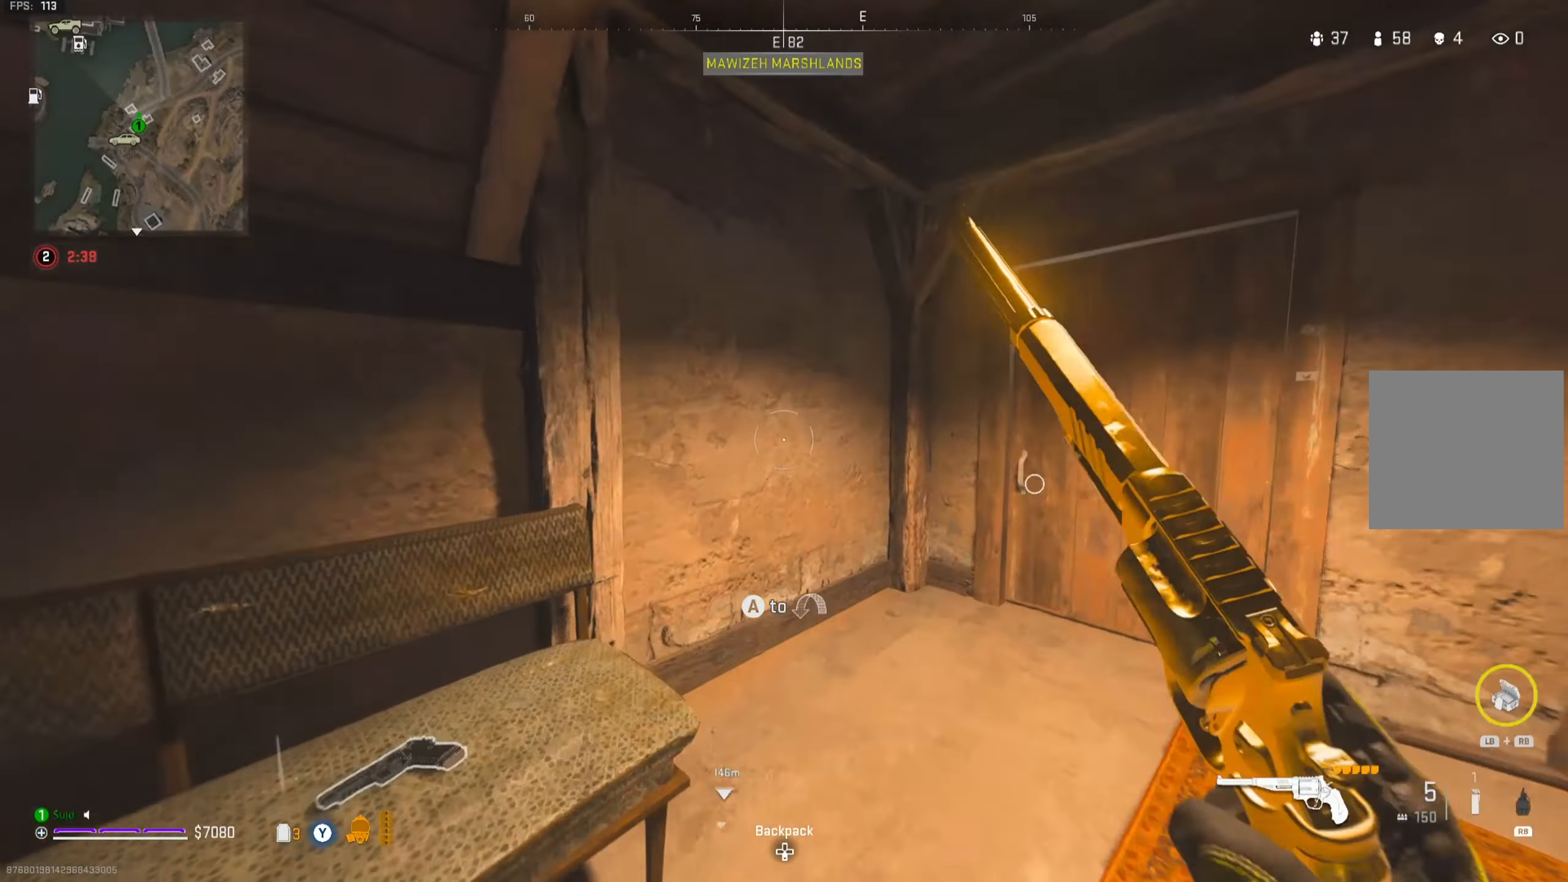
{"buttons": [], "left_stick": "up-left", "right_stick": "center", "events": [[100, "left_stick", "down-left"], [300, "right_stick", "up-left"], [317, "left_stick", "up"], [417, "right_stick", "center"], [500, "left_stick", "up-left"]]}
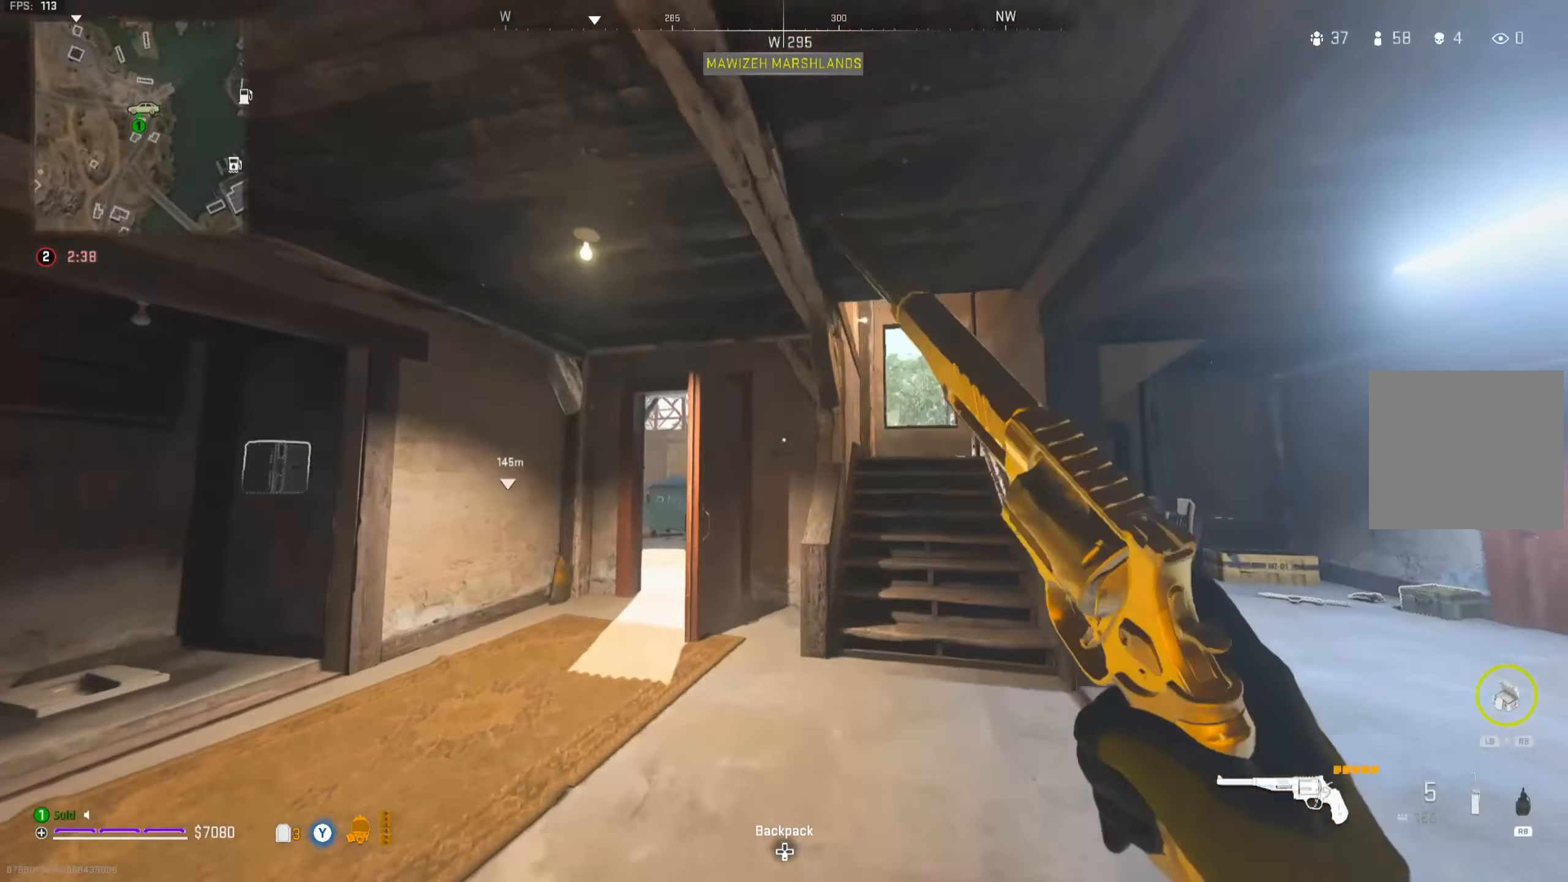
{"buttons": [], "left_stick": "up", "right_stick": "center", "events": [[151, "left_stick", "up"], [151, "right_stick", "right"], [251, "left_stick", "up-right"], [334, "right_stick", "center"], [418, "left_stick", "up"]]}
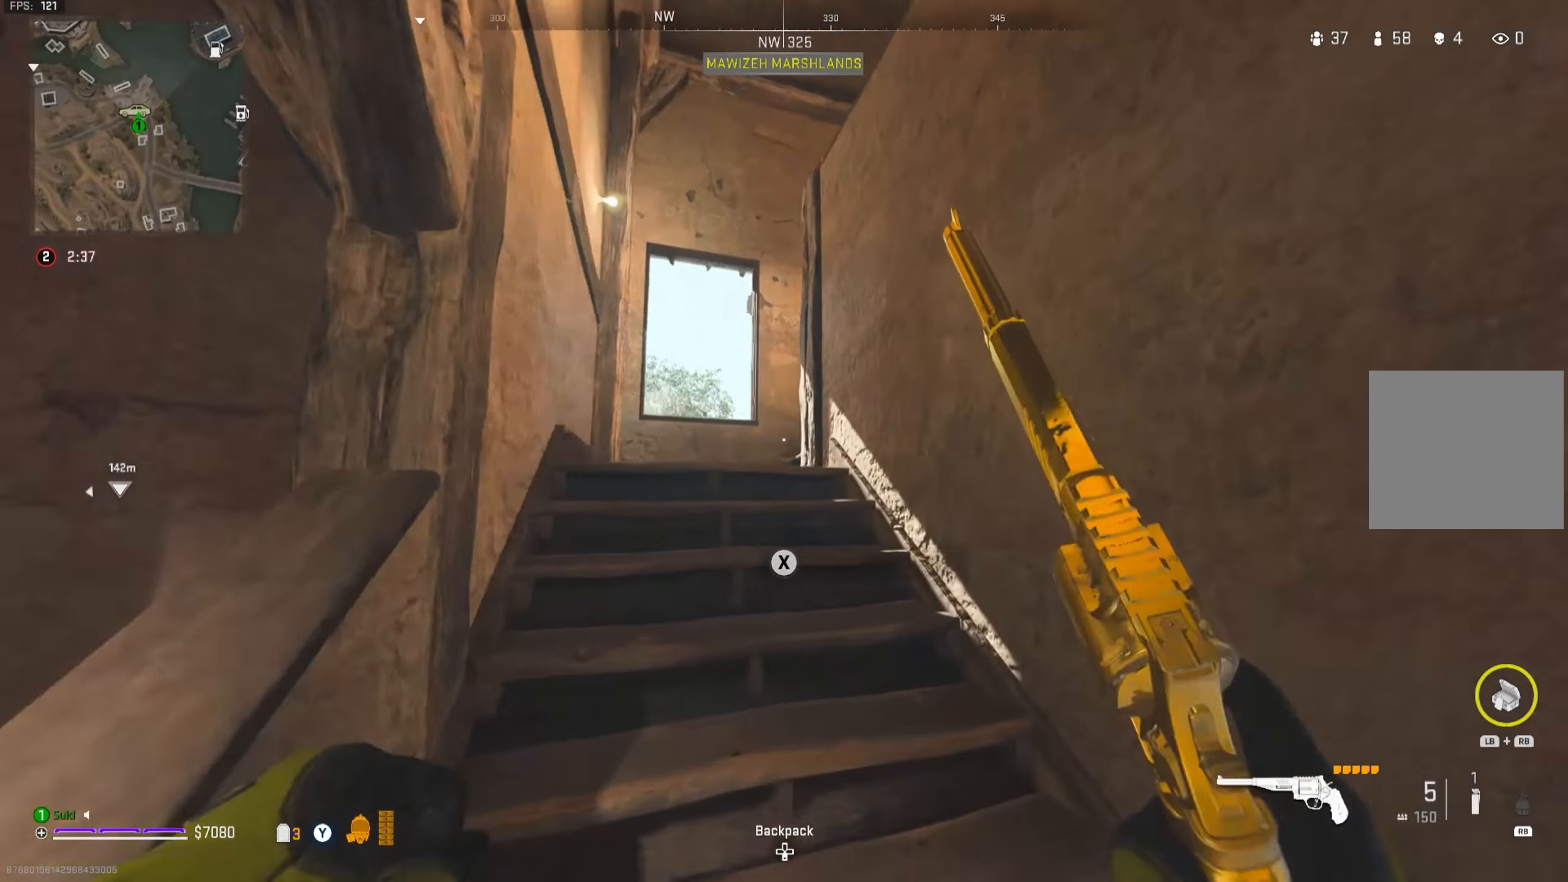
{"buttons": [], "left_stick": "up-left", "right_stick": "right", "events": [[100, "left_stick", "up-left"], [200, "right_stick", "left"], [250, "right_stick", "center"], [300, "right_stick", "right"]]}
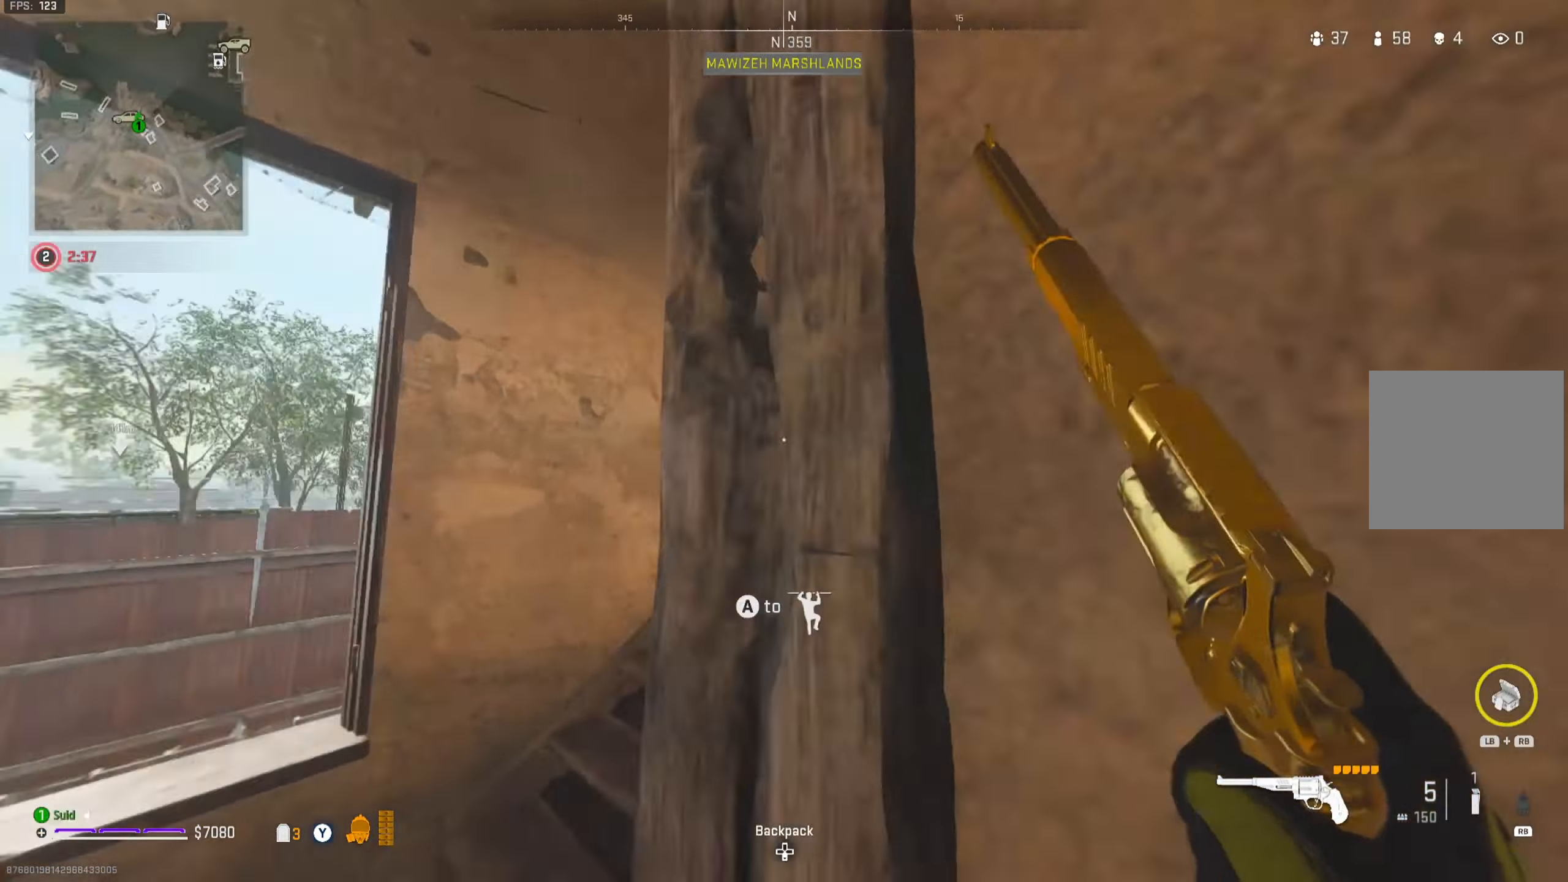
{"buttons": [], "left_stick": "left", "right_stick": "right", "events": [[66, "left_stick", "left"], [166, "right_stick", "center"], [217, "left_stick", "up-left"], [217, "right_stick", "right"], [467, "left_stick", "left"]]}
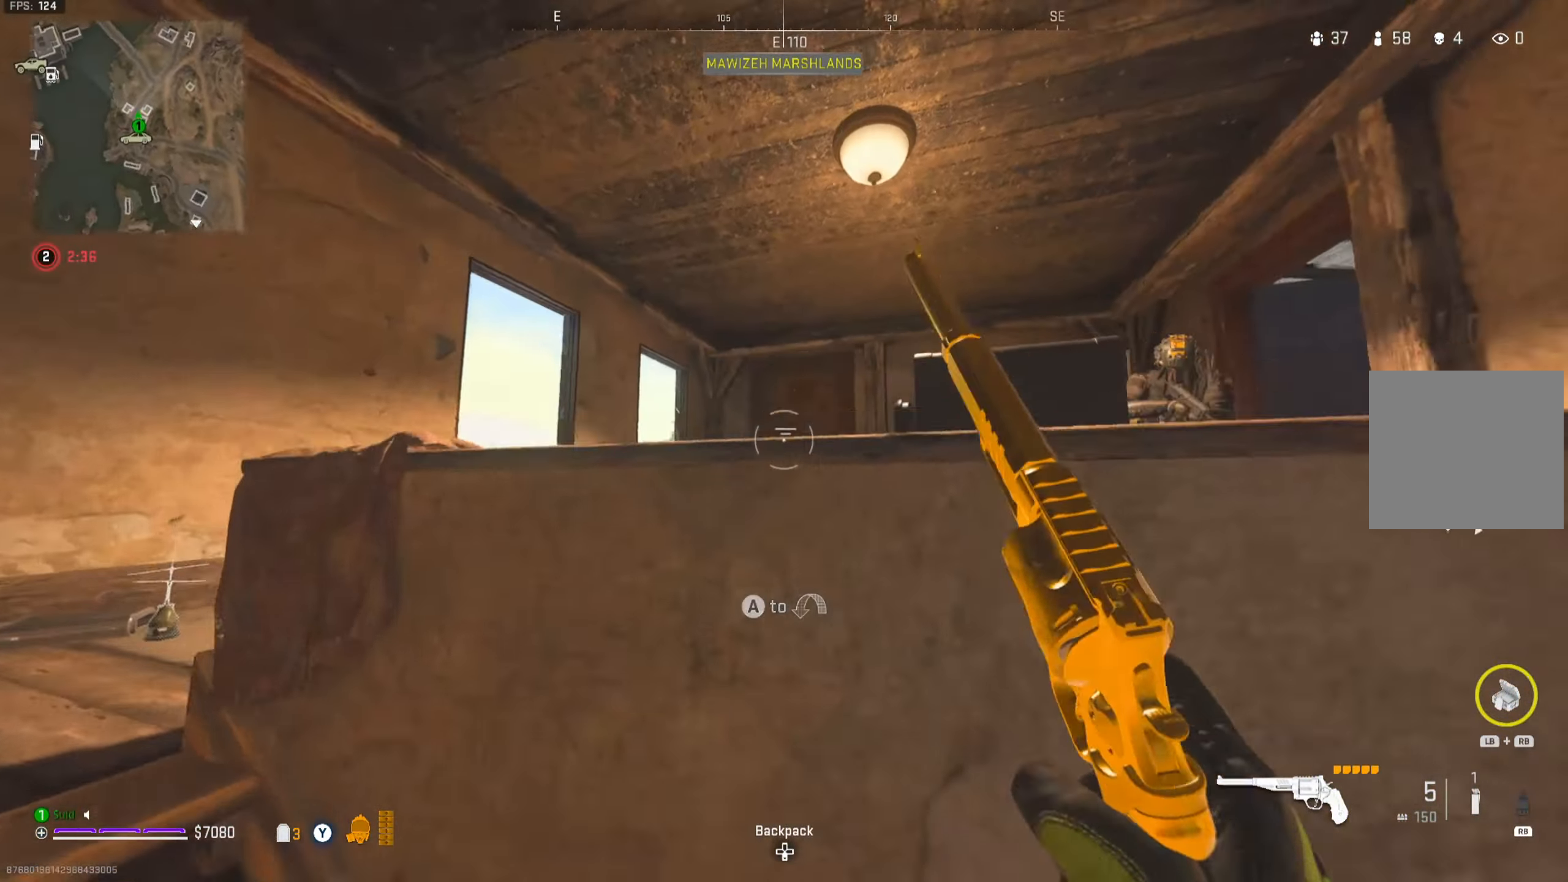
{"buttons": ["L2"], "left_stick": "right", "right_stick": "left", "events": [[150, "L2", "down"], [167, "right_stick", "center"], [217, "left_stick", "right"], [267, "right_stick", "right"], [417, "R2", "down"], [417, "right_stick", "left"], [484, "R2", "up"]]}
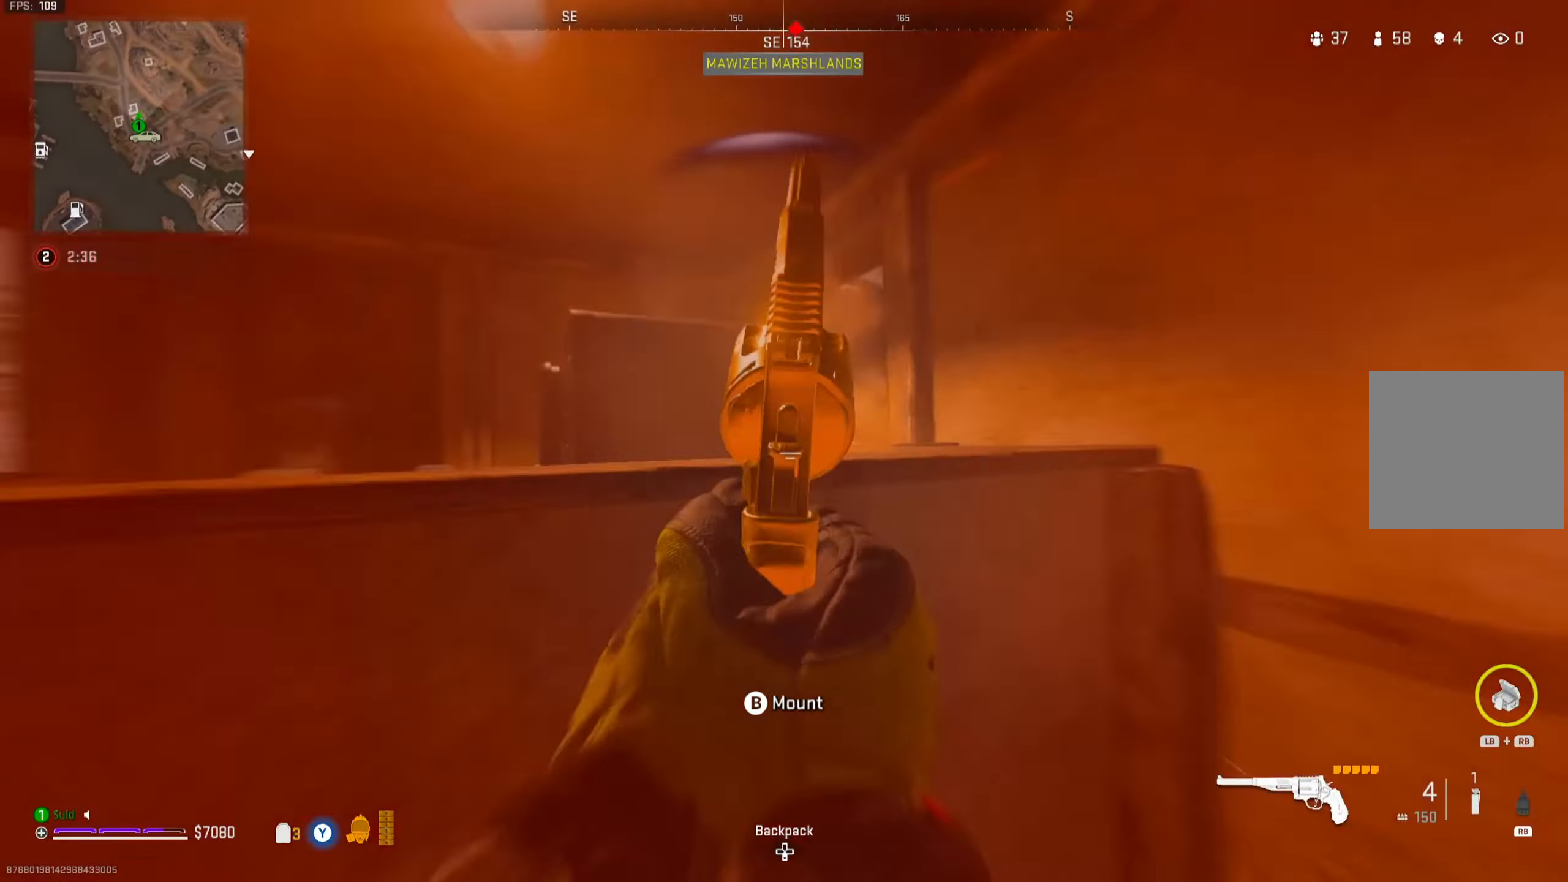
{"buttons": ["L2"], "left_stick": "left", "right_stick": "down-left", "events": [[33, "right_stick", "center"], [83, "right_stick", "up-left"], [133, "R2", "down"], [183, "R2", "up"], [200, "left_stick", "down-left"], [200, "right_stick", "center"], [300, "R2", "down"], [300, "left_stick", "left"], [367, "R2", "up"], [450, "right_stick", "down-left"]]}
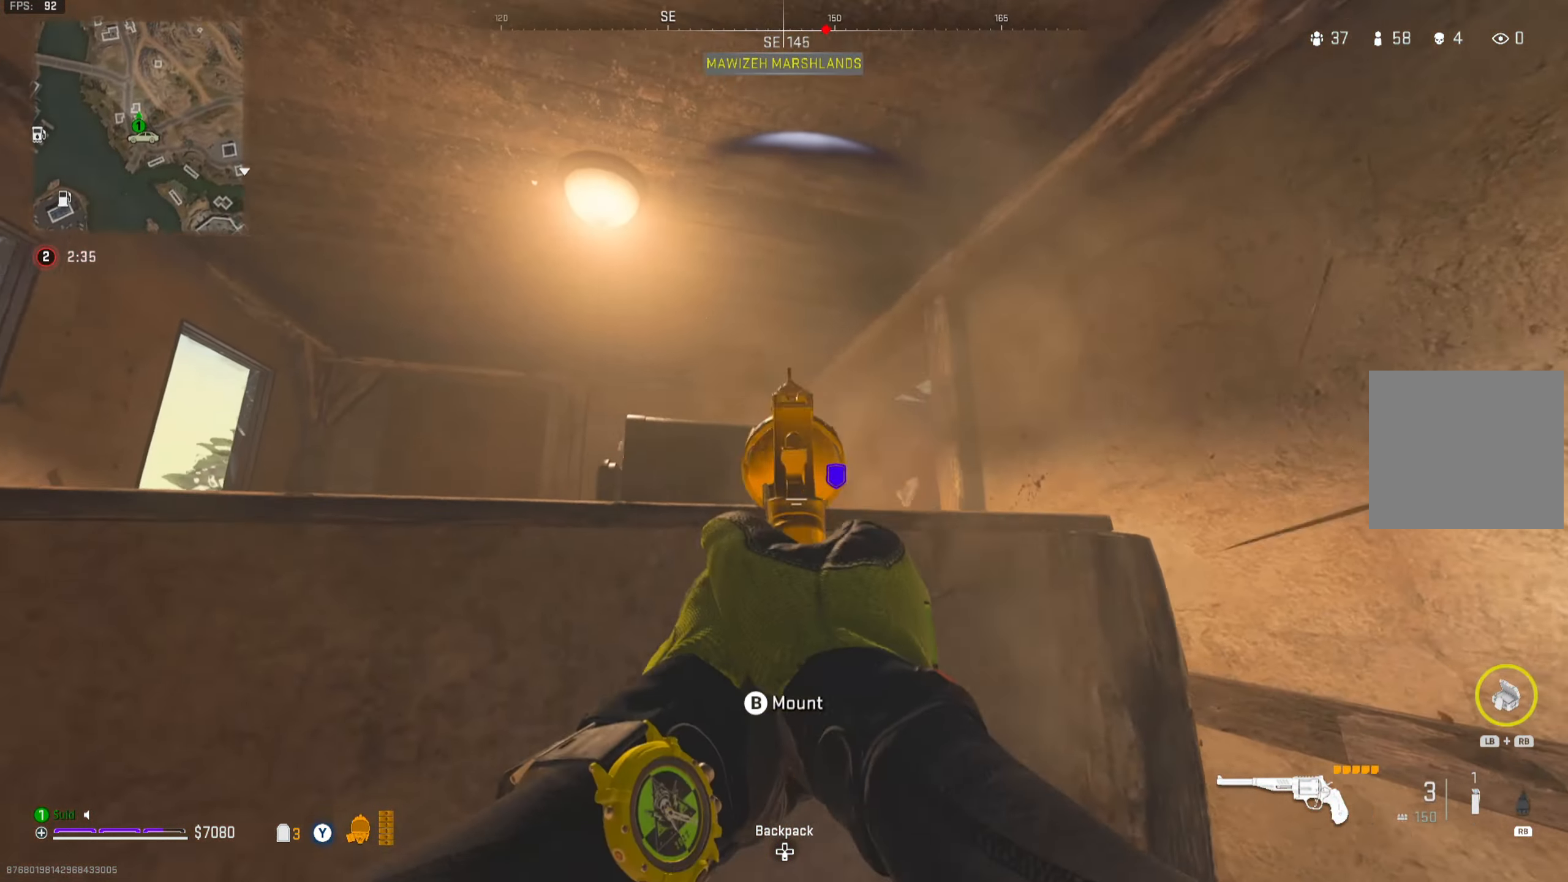
{"buttons": ["L2"], "left_stick": "down-right", "right_stick": "down-left", "events": [[51, "L2", "up"], [134, "right_stick", "center"], [201, "L2", "down"], [284, "right_stick", "down-left"], [401, "R2", "down"], [418, "right_stick", "center"], [434, "left_stick", "down-right"], [484, "right_stick", "down-left"], [501, "R2", "up"]]}